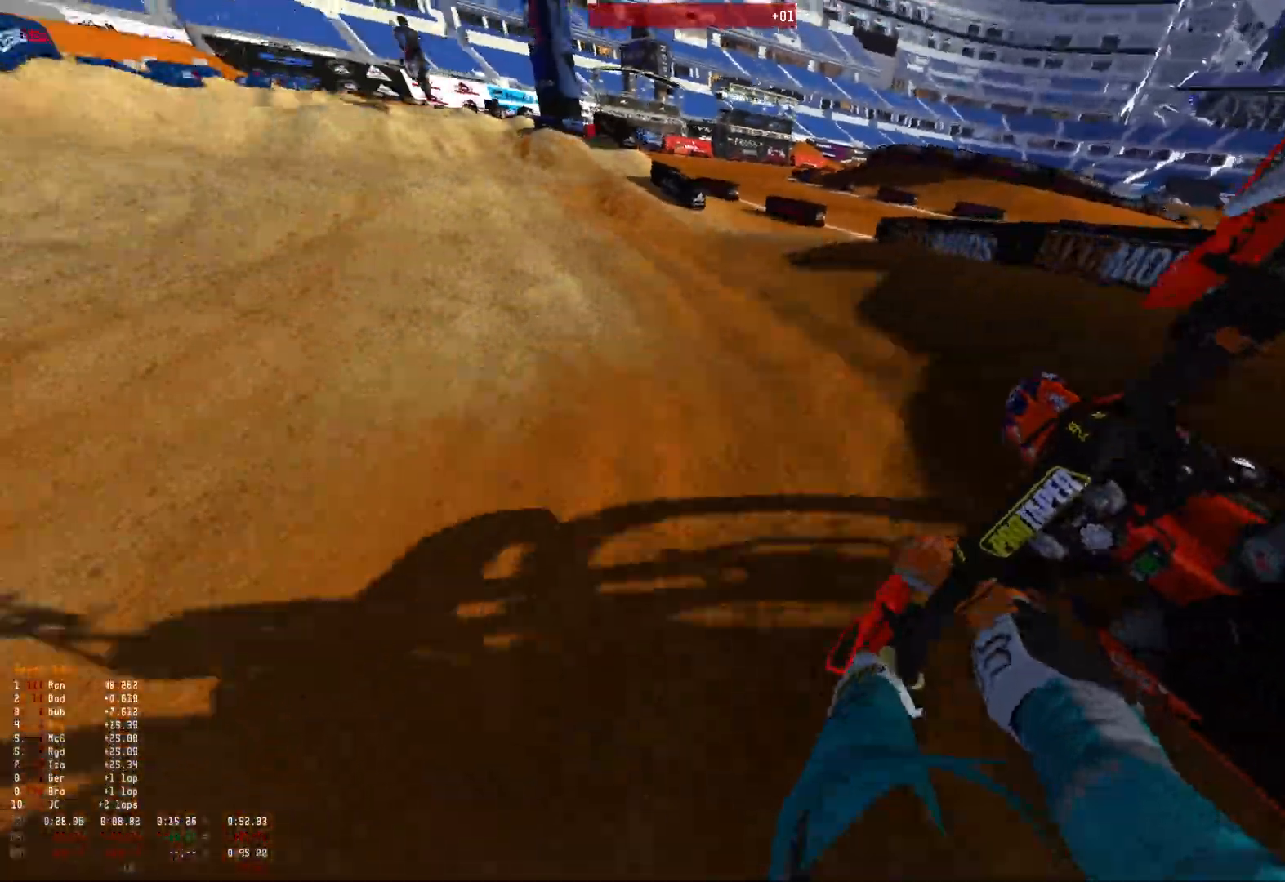
Gameplay with a controller (Xbox layout); each line is a JSON object with the inputs held at the frame after it. "events" lists button and stick changes between this image and that frame as [ms after this image, input, new state], when the widget could be followed in between.
{"buttons": ["R1", "R2"], "left_stick": "up-left", "right_stick": "down-right", "events": [[33, "R2", "down"]]}
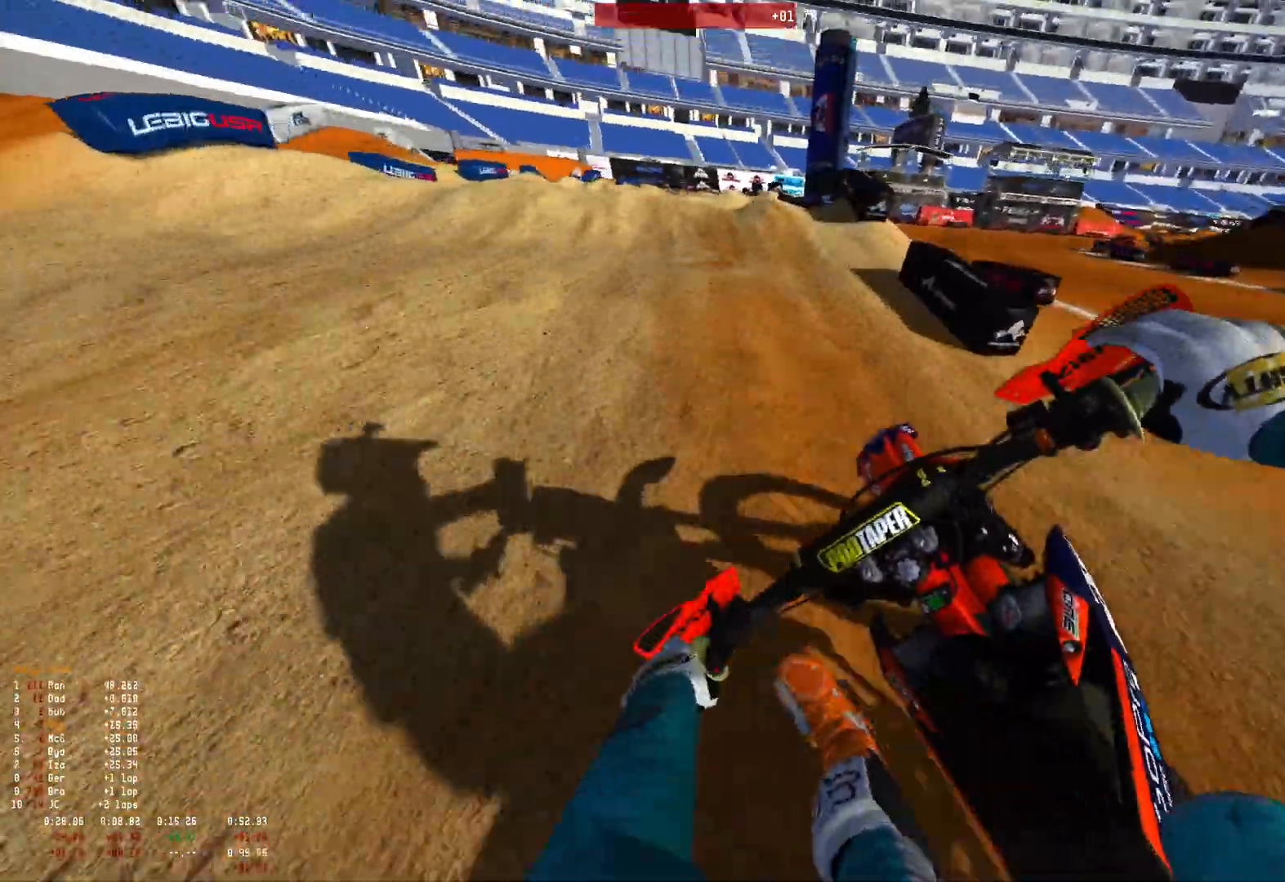
{"buttons": ["R1", "R2"], "left_stick": "center", "right_stick": "down-right", "events": [[67, "R2", "up"], [167, "R2", "down"], [300, "R2", "up"], [400, "R2", "down"], [467, "left_stick", "center"]]}
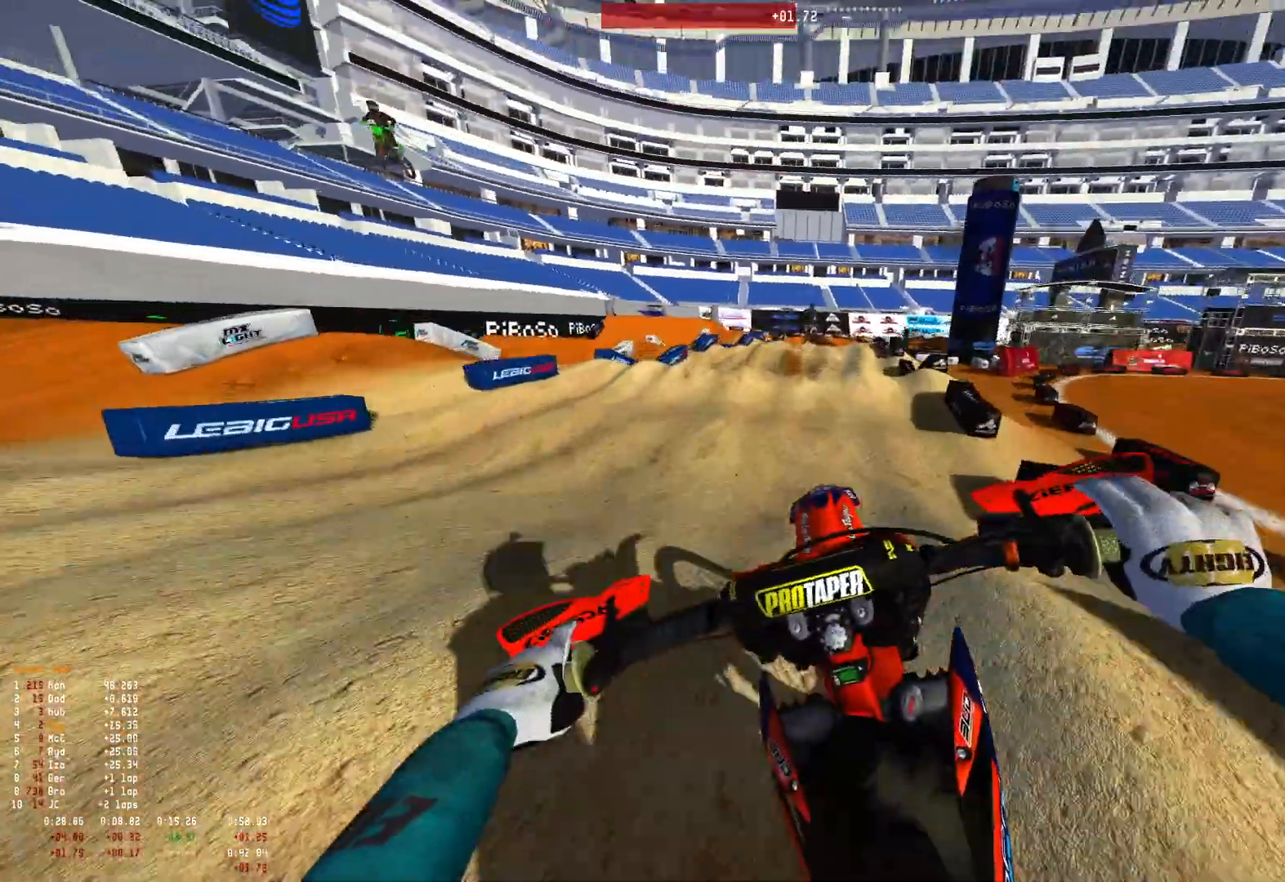
{"buttons": [], "left_stick": "right", "right_stick": "down-right", "events": [[33, "R2", "up"], [133, "left_stick", "right"], [333, "R2", "down"], [467, "R1", "up"], [500, "R2", "up"]]}
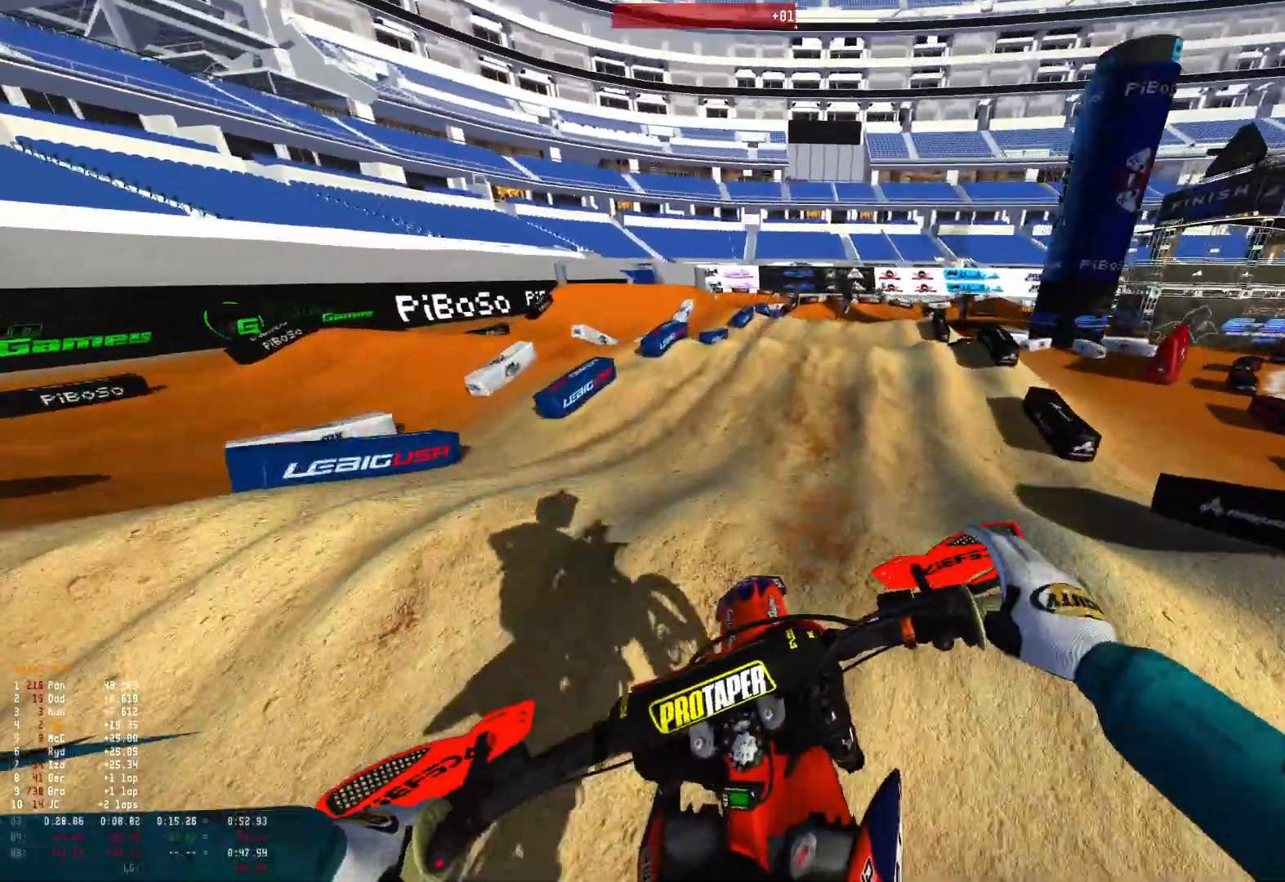
{"buttons": [], "left_stick": "right", "right_stick": "center", "events": [[33, "R1", "down"], [100, "R2", "down"], [133, "left_stick", "center"], [167, "R1", "up"], [233, "R2", "up"], [333, "R2", "down"], [333, "left_stick", "right"], [367, "right_stick", "center"], [433, "R2", "up"]]}
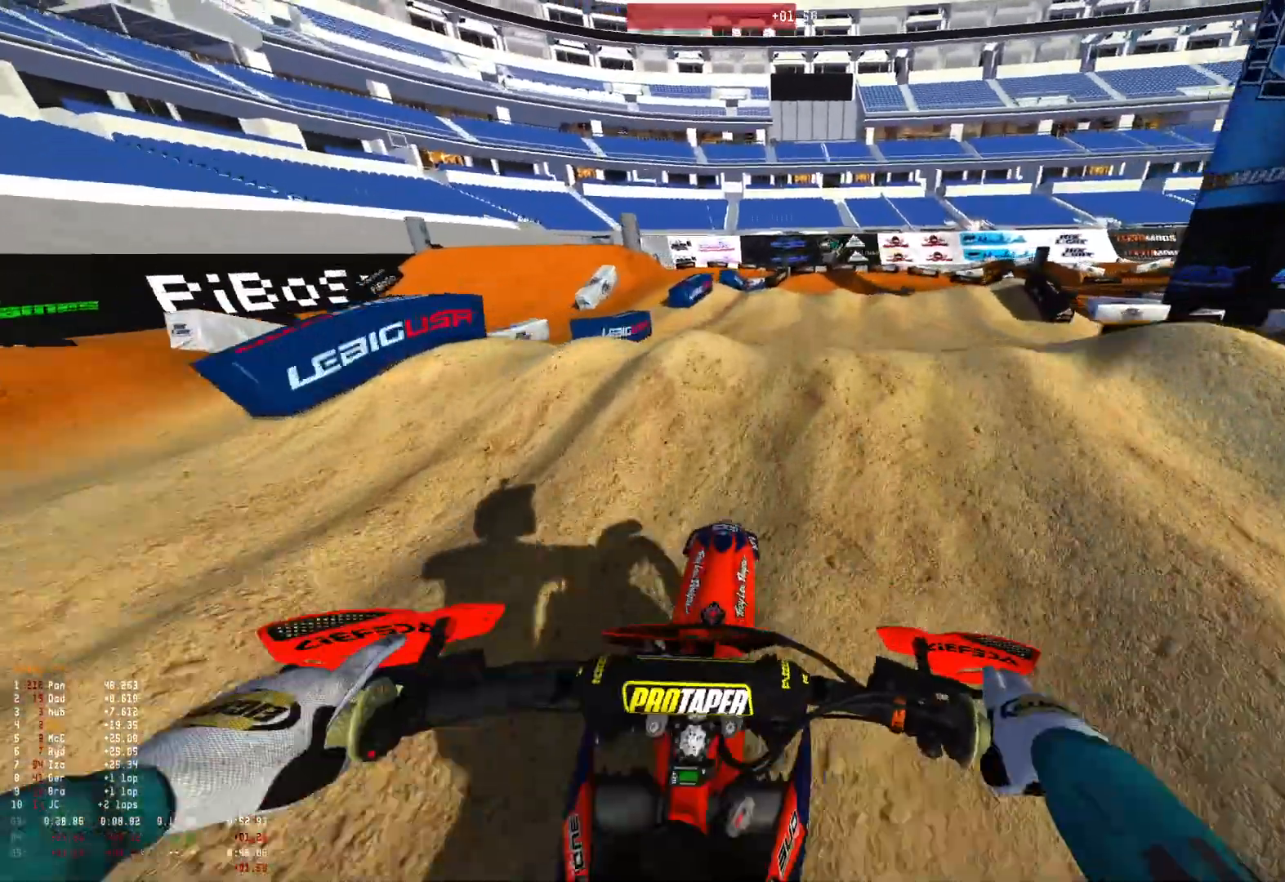
{"buttons": [], "left_stick": "right", "right_stick": "center", "events": [[233, "R2", "down"], [233, "right_stick", "down"], [333, "R2", "up"], [467, "right_stick", "center"]]}
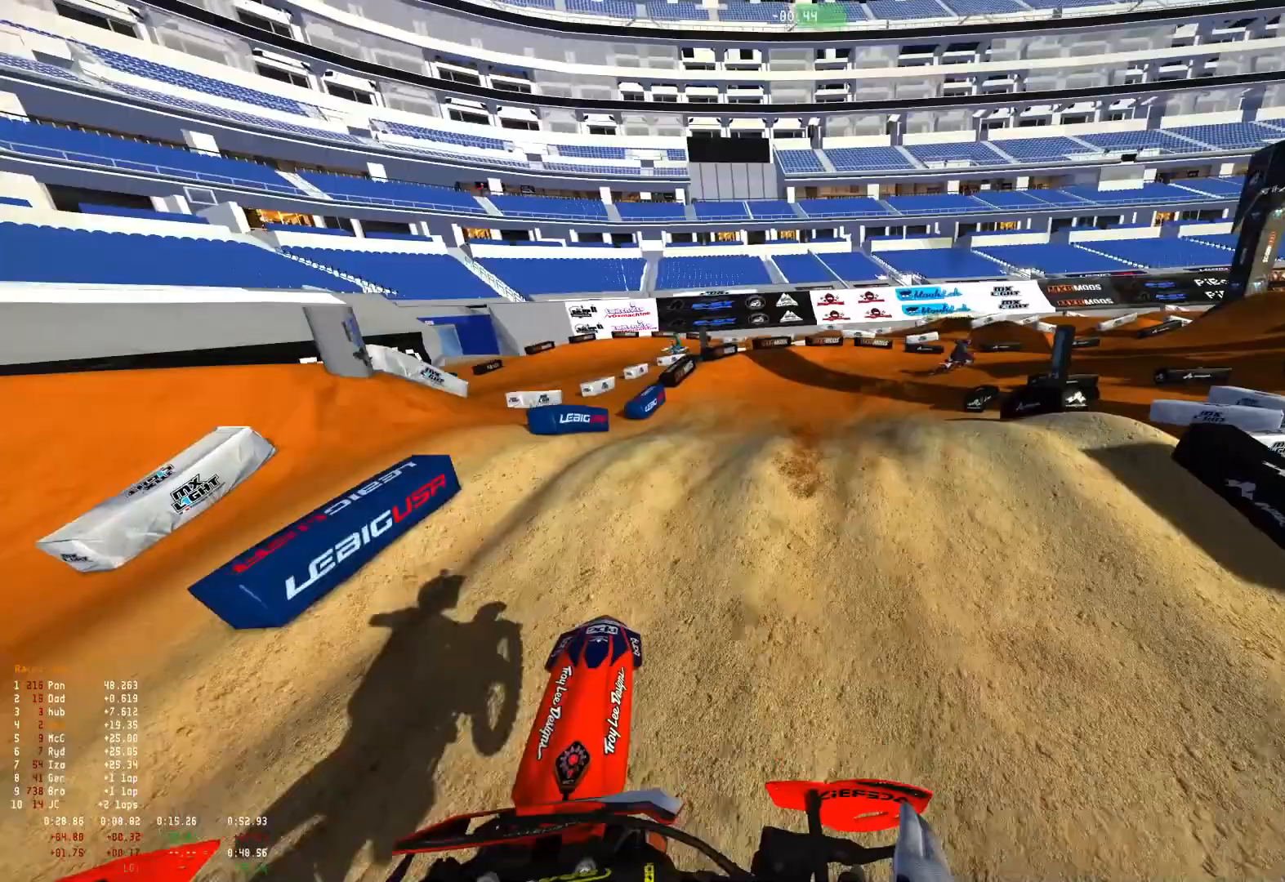
{"buttons": ["R1"], "left_stick": "right", "right_stick": "down", "events": [[267, "right_stick", "down"], [300, "R1", "down"]]}
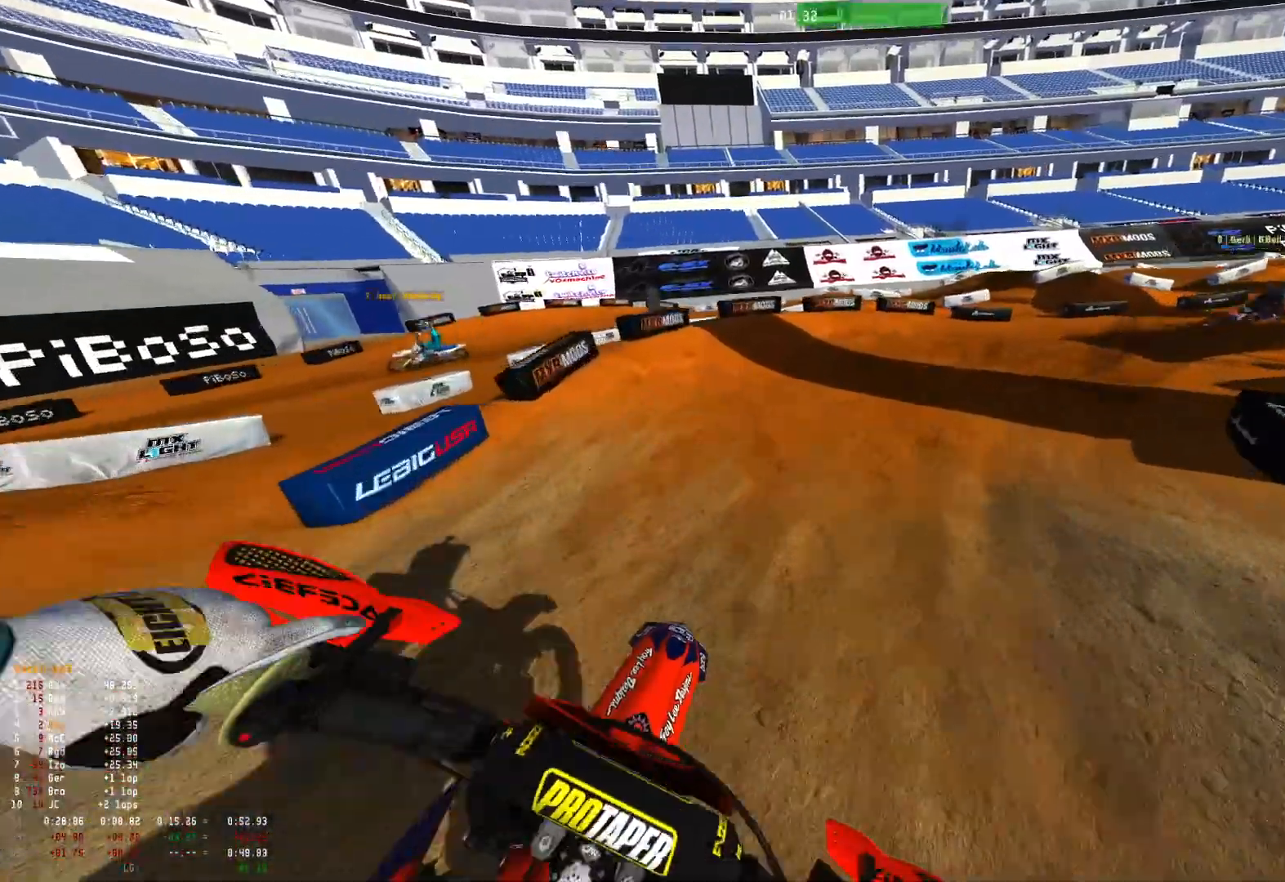
{"buttons": ["R1"], "left_stick": "right", "right_stick": "down", "events": []}
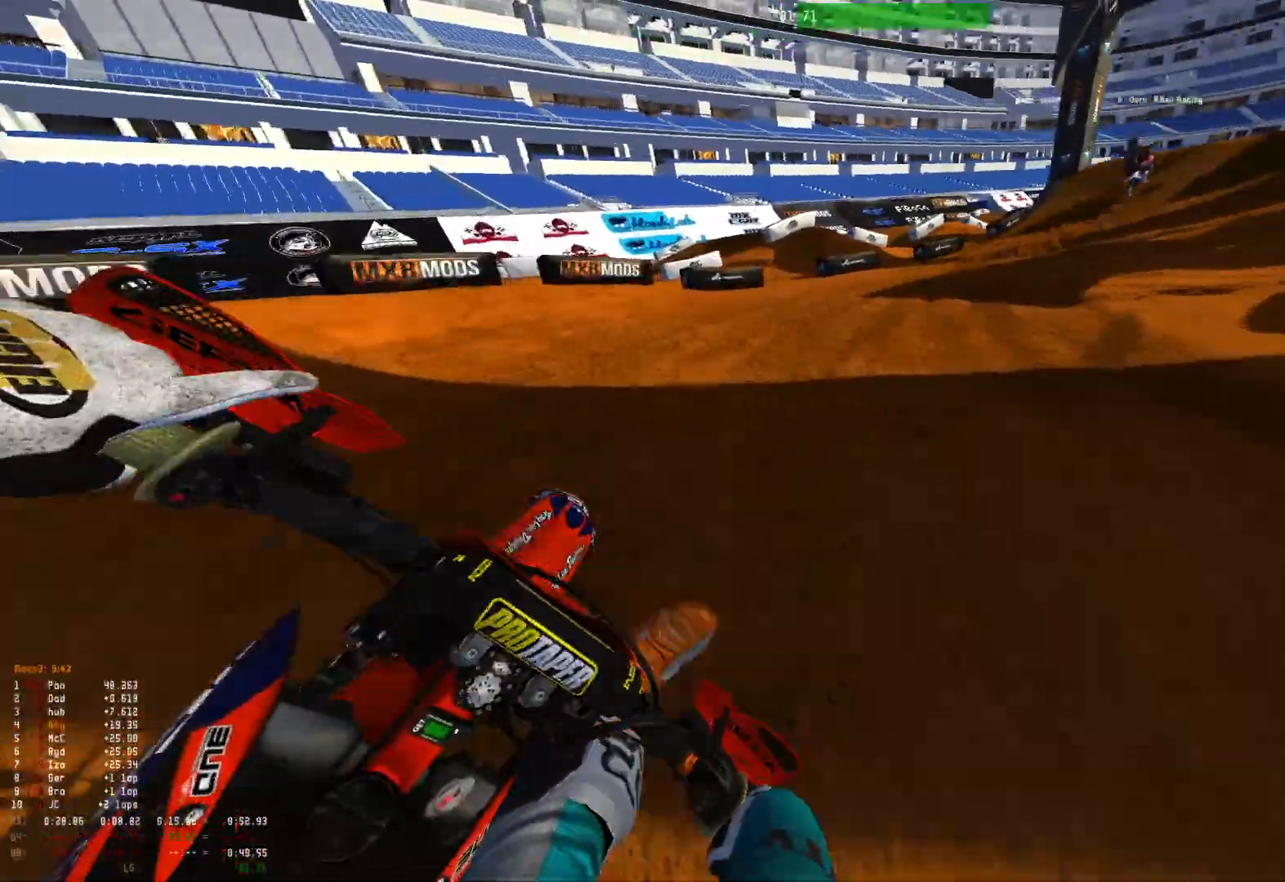
{"buttons": ["R1", "R2"], "left_stick": "right", "right_stick": "down", "events": [[67, "R2", "down"], [200, "R2", "up"], [300, "R2", "down"], [433, "R2", "up"], [500, "R2", "down"]]}
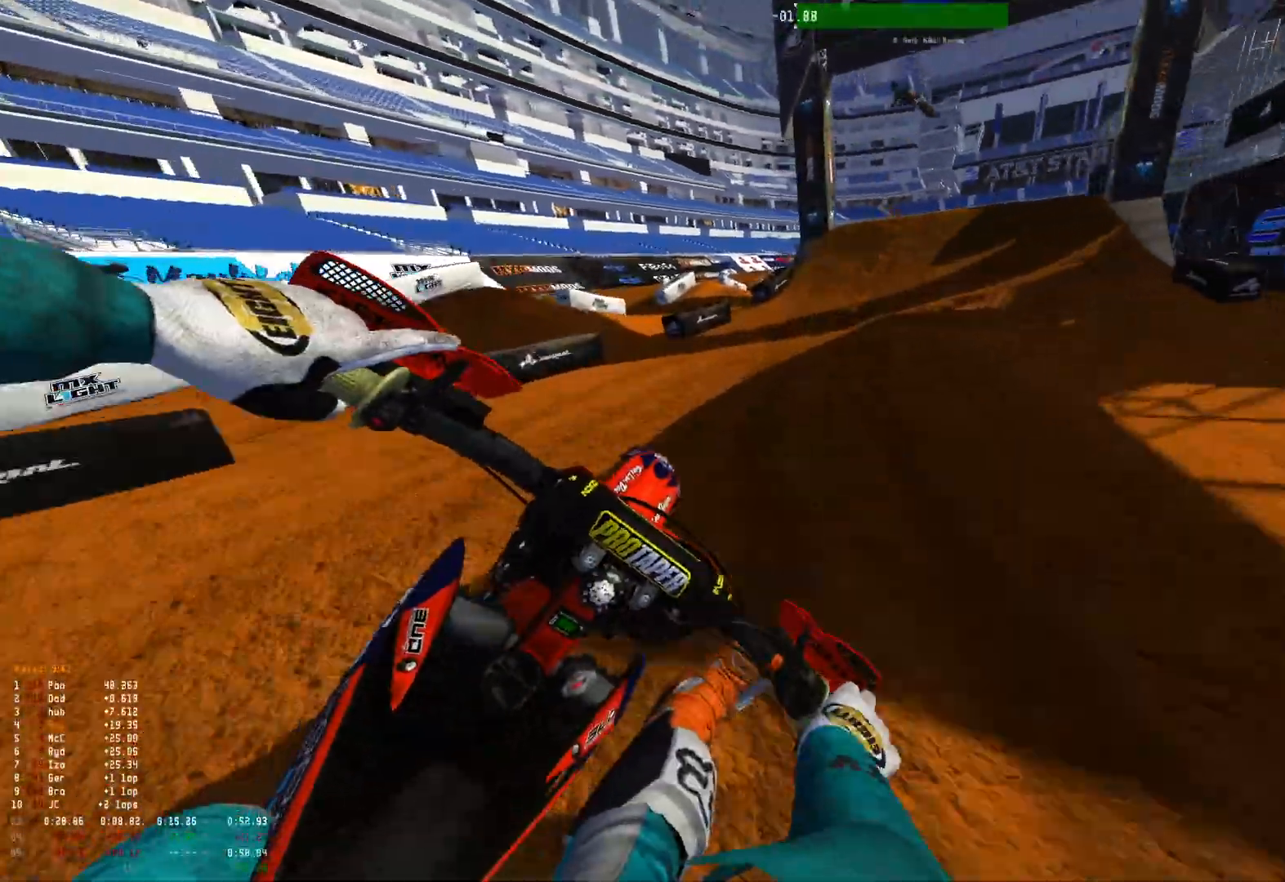
{"buttons": ["R1", "R2"], "left_stick": "center", "right_stick": "down", "events": [[167, "R2", "up"], [233, "R2", "down"], [267, "left_stick", "center"]]}
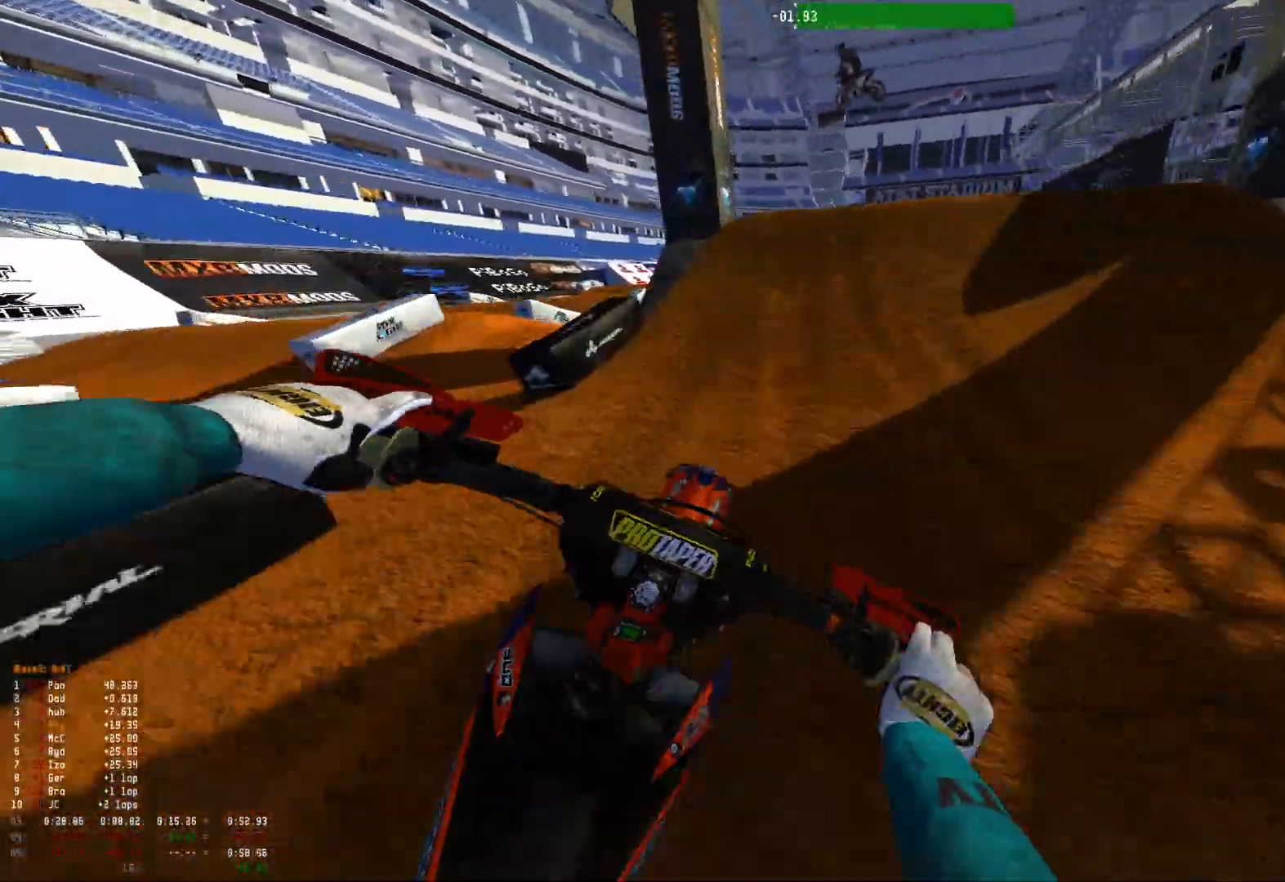
{"buttons": ["R1"], "left_stick": "center", "right_stick": "down", "events": [[67, "right_stick", "center"], [100, "left_stick", "up-left"], [233, "left_stick", "center"], [300, "R2", "up"], [333, "right_stick", "down"]]}
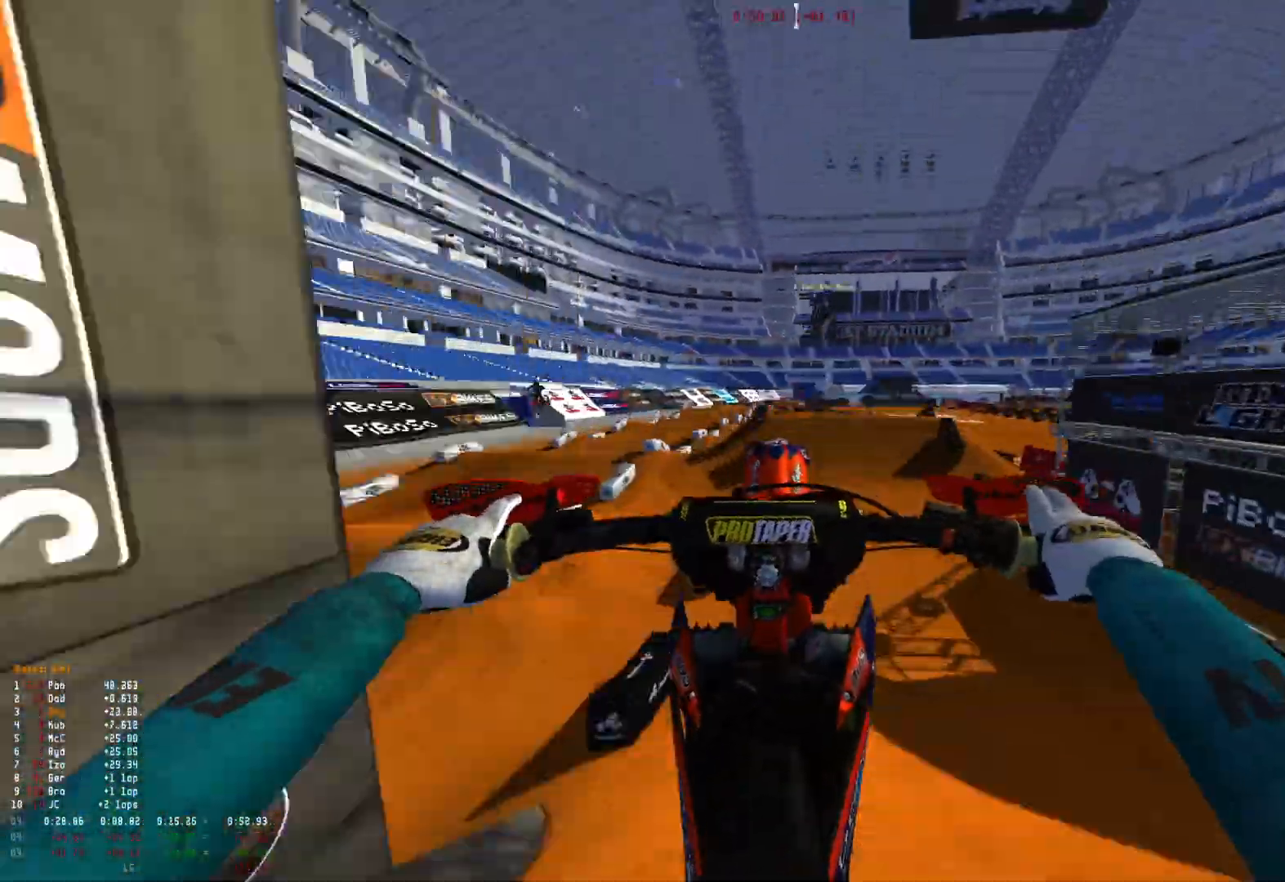
{"buttons": [], "left_stick": "center", "right_stick": "down", "events": [[100, "R1", "up"]]}
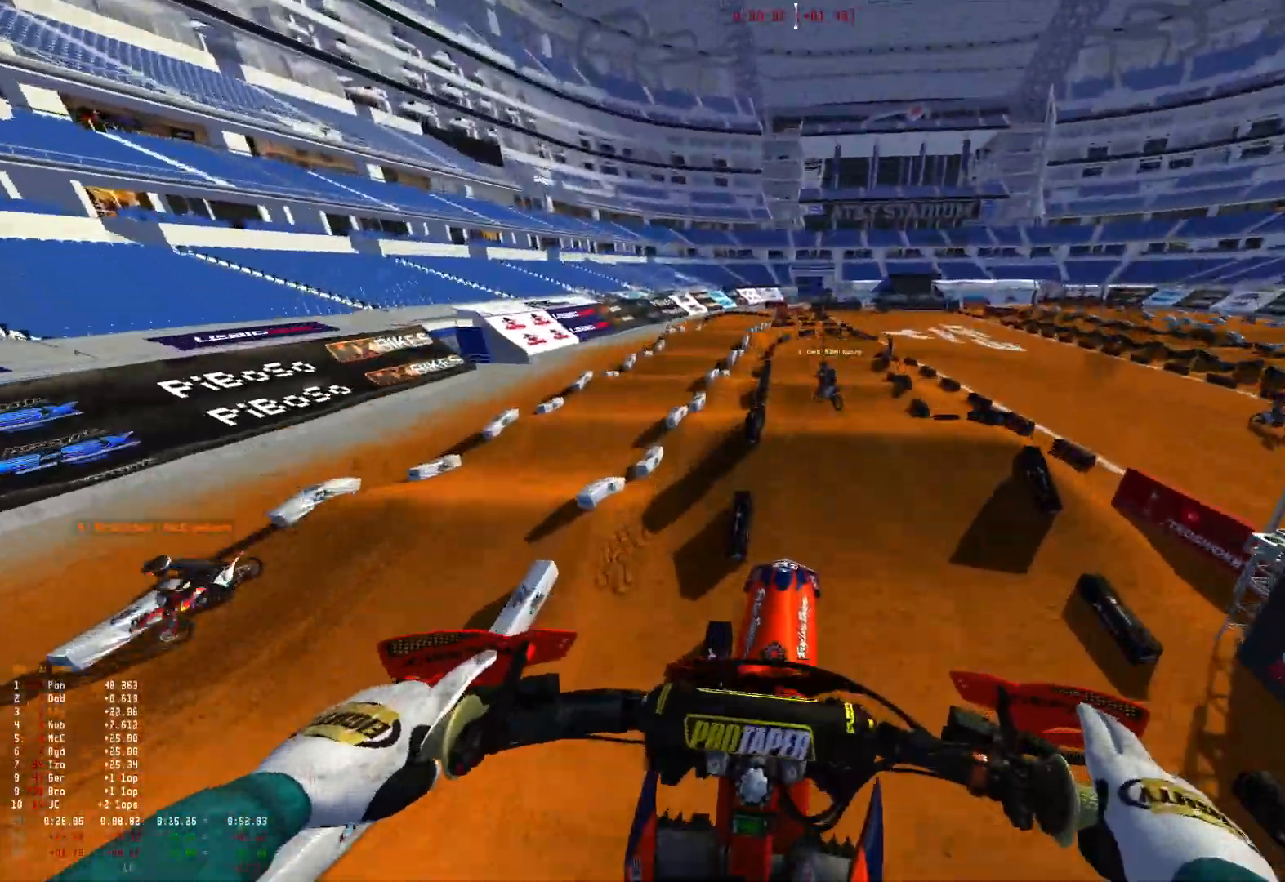
{"buttons": [], "left_stick": "center", "right_stick": "down", "events": [[33, "R2", "down"], [433, "R2", "up"]]}
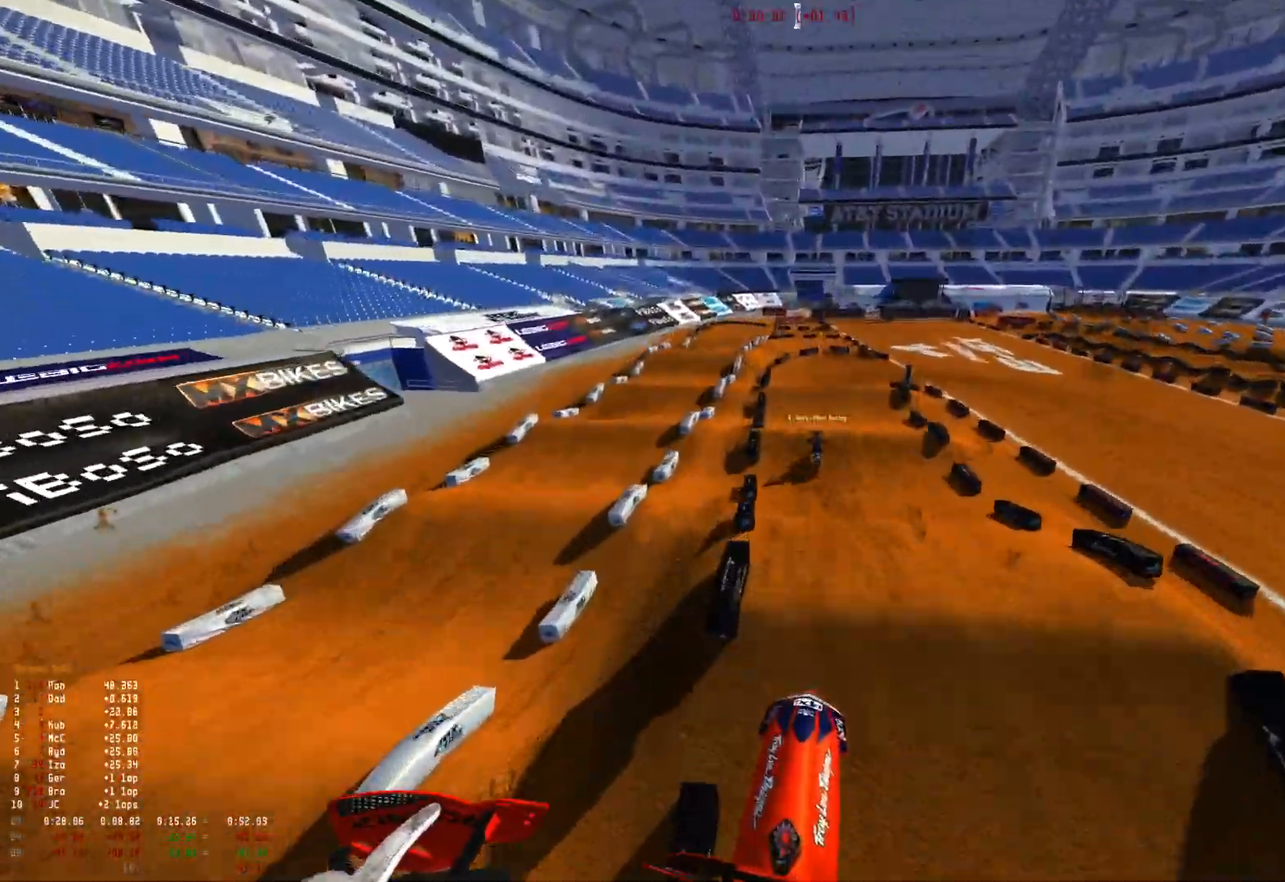
{"buttons": [], "left_stick": "right", "right_stick": "center", "events": [[167, "right_stick", "center"], [467, "left_stick", "right"]]}
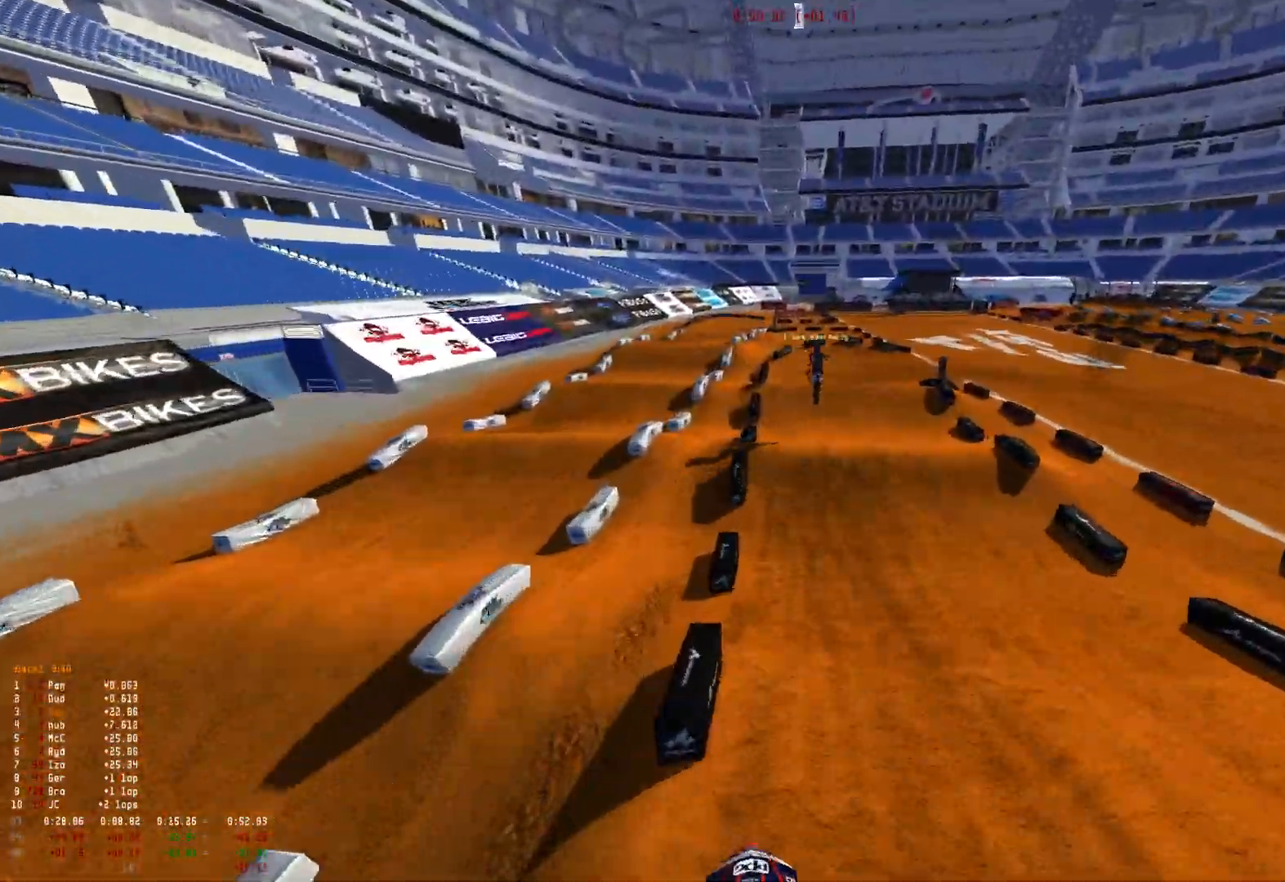
{"buttons": ["R2"], "left_stick": "center", "right_stick": "center", "events": [[167, "left_stick", "center"], [233, "R2", "down"], [400, "R2", "up"], [467, "R2", "down"]]}
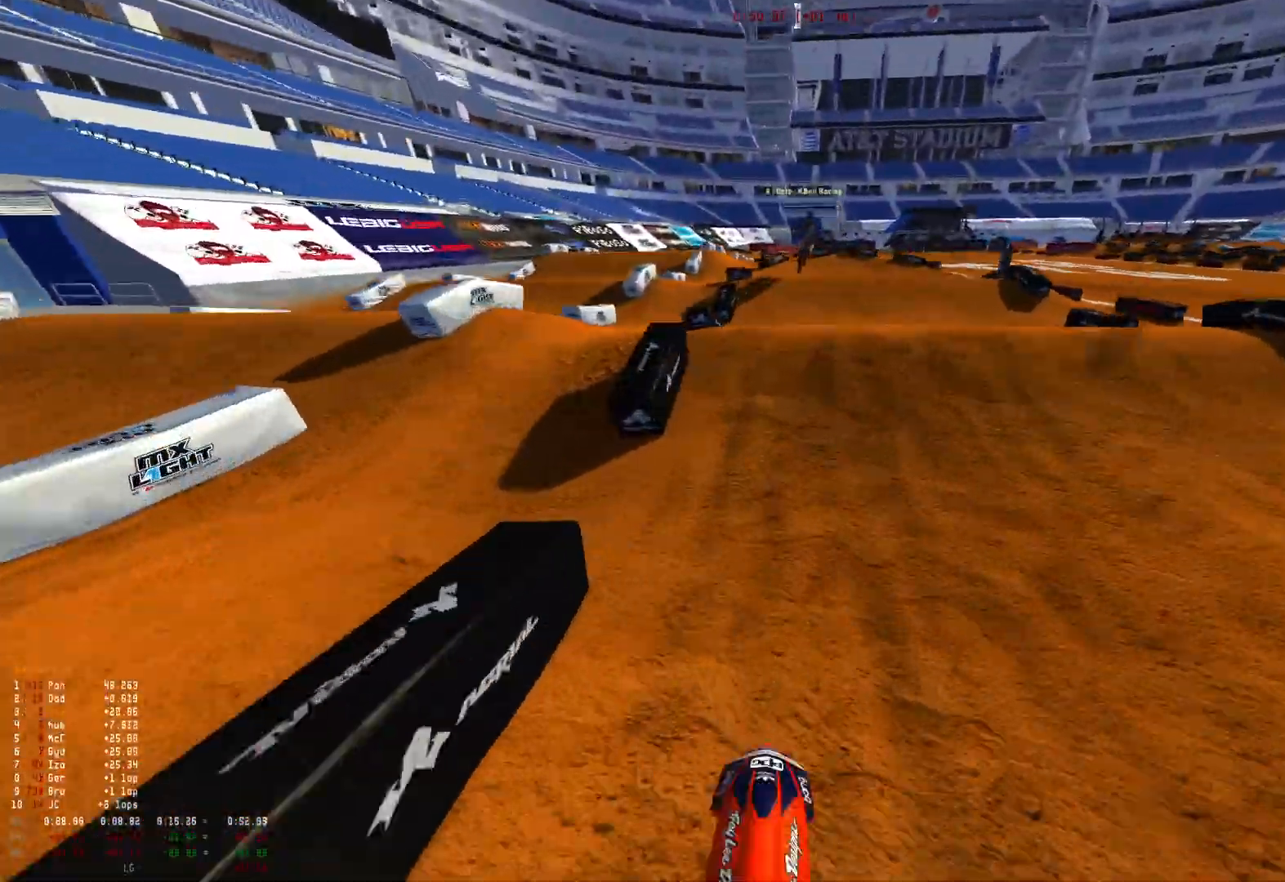
{"buttons": [], "left_stick": "right", "right_stick": "up", "events": [[67, "R2", "up"], [333, "left_stick", "right"], [500, "right_stick", "up"]]}
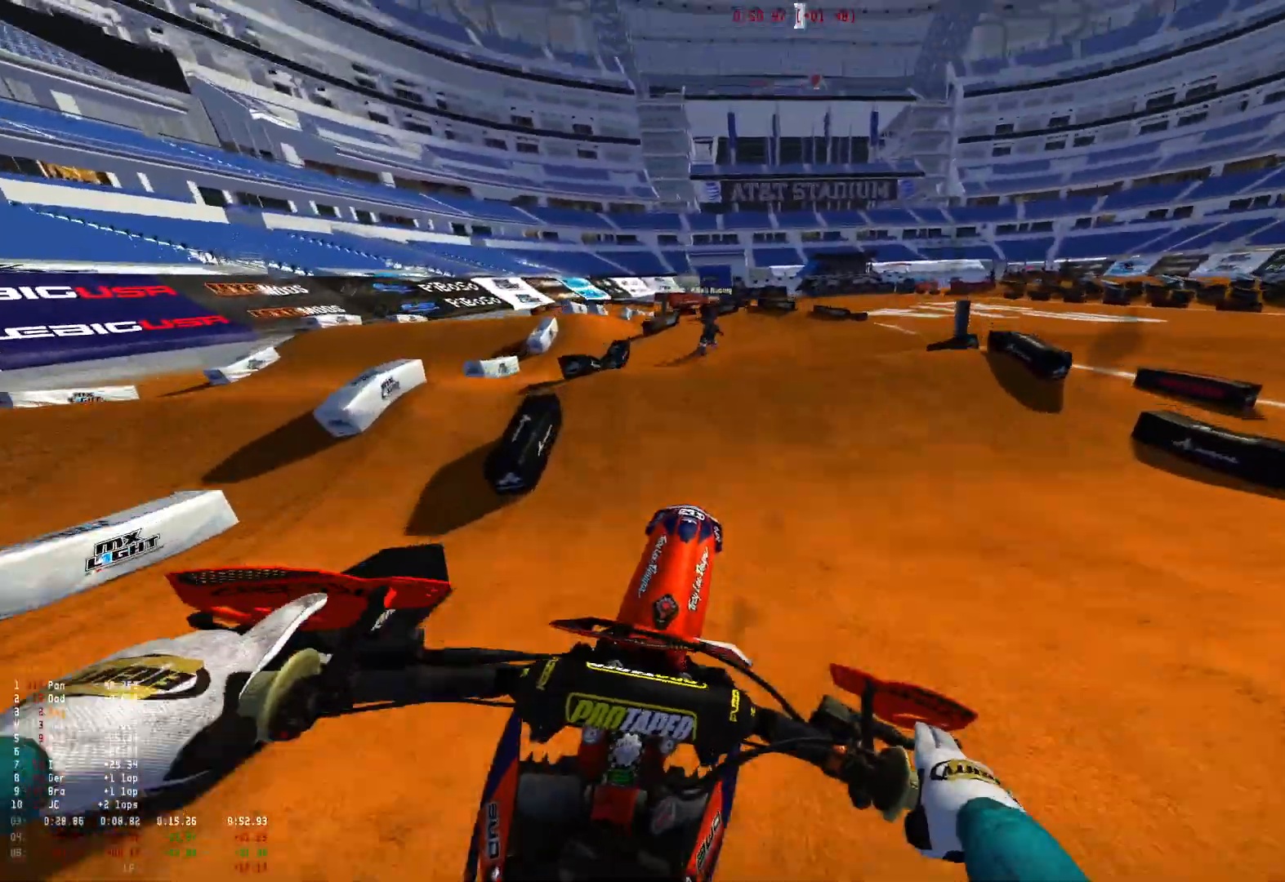
{"buttons": [], "left_stick": "right", "right_stick": "center", "events": [[467, "right_stick", "center"]]}
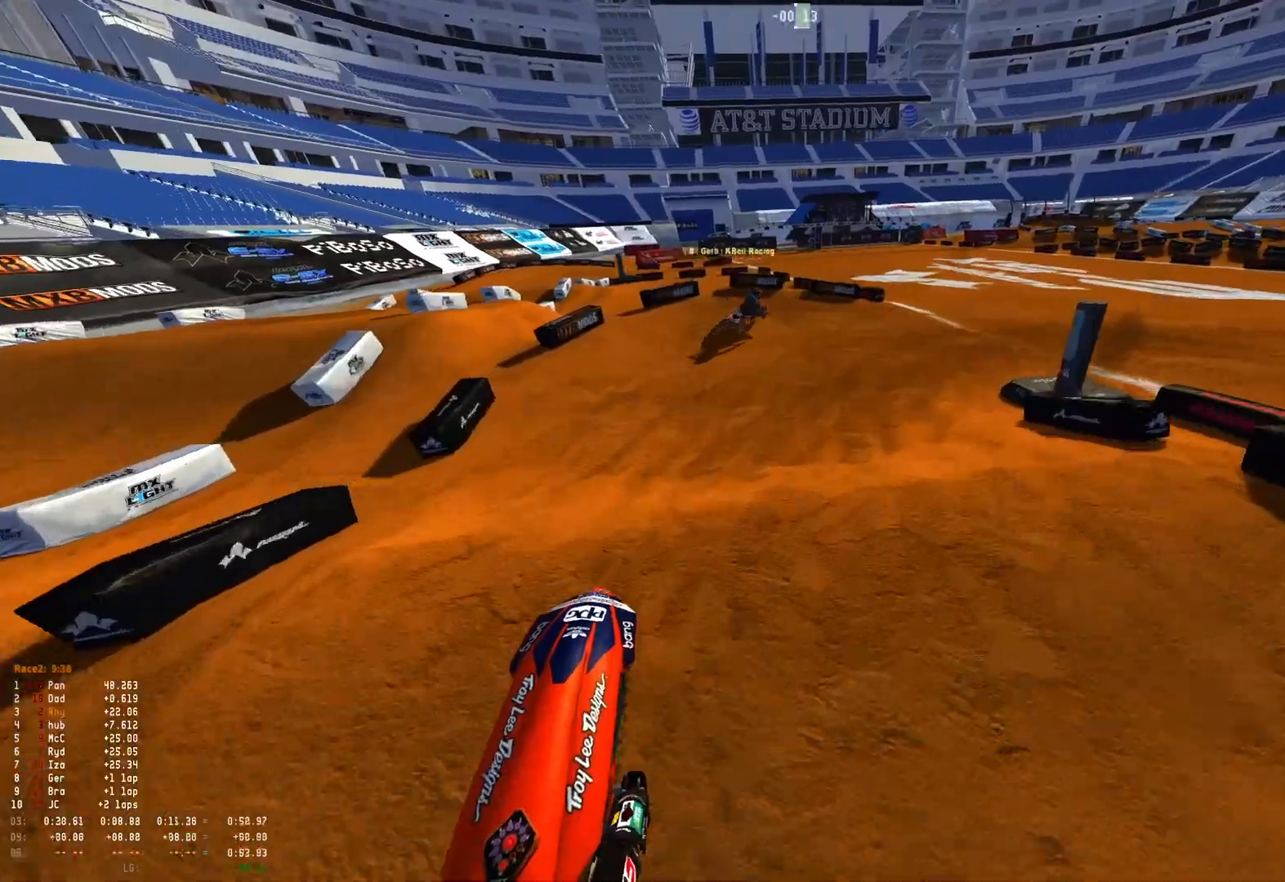
{"buttons": ["R1"], "left_stick": "right", "right_stick": "down", "events": [[67, "R1", "down"], [300, "R1", "up"], [433, "R1", "down"], [433, "right_stick", "down"]]}
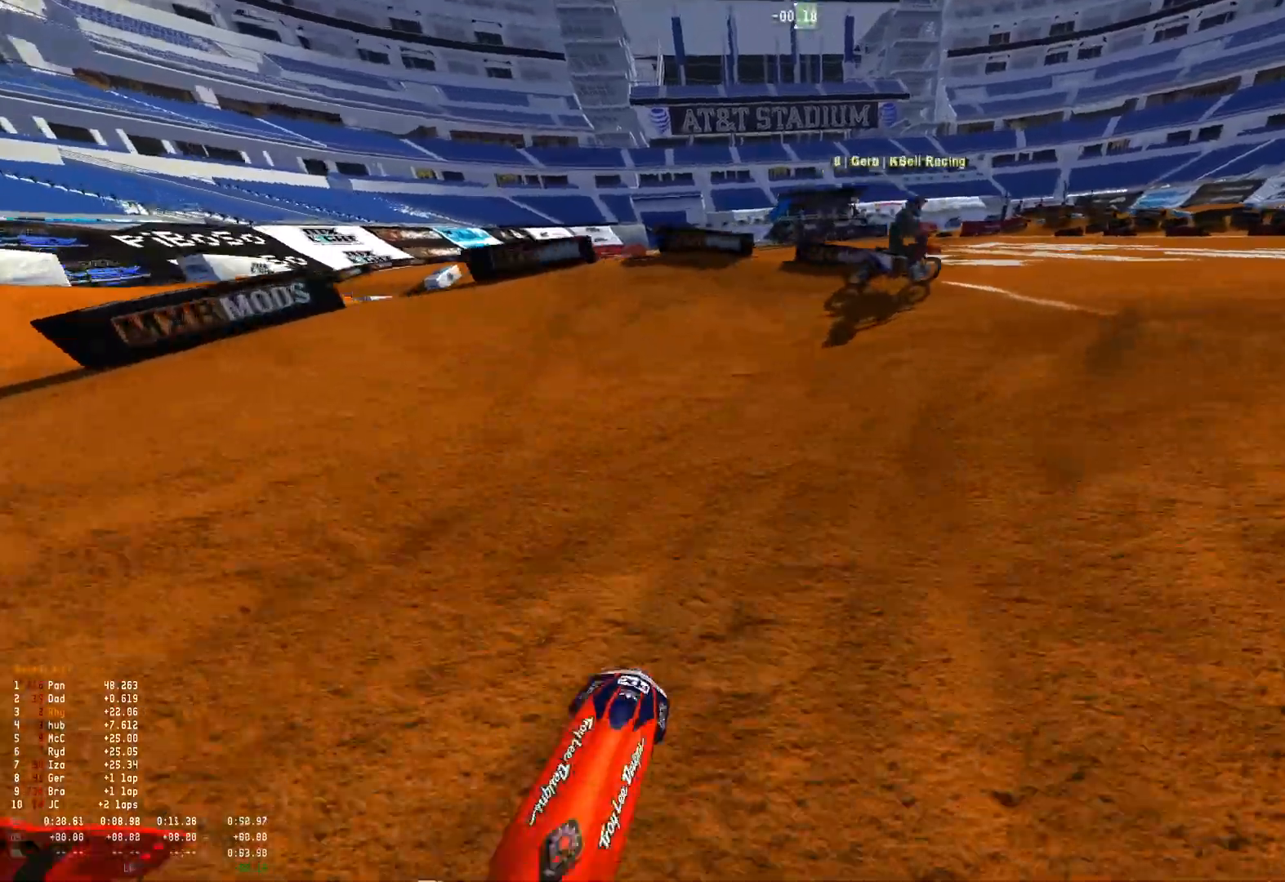
{"buttons": ["L2", "R1"], "left_stick": "right", "right_stick": "down-left", "events": [[33, "right_stick", "down-left"], [100, "L2", "down"]]}
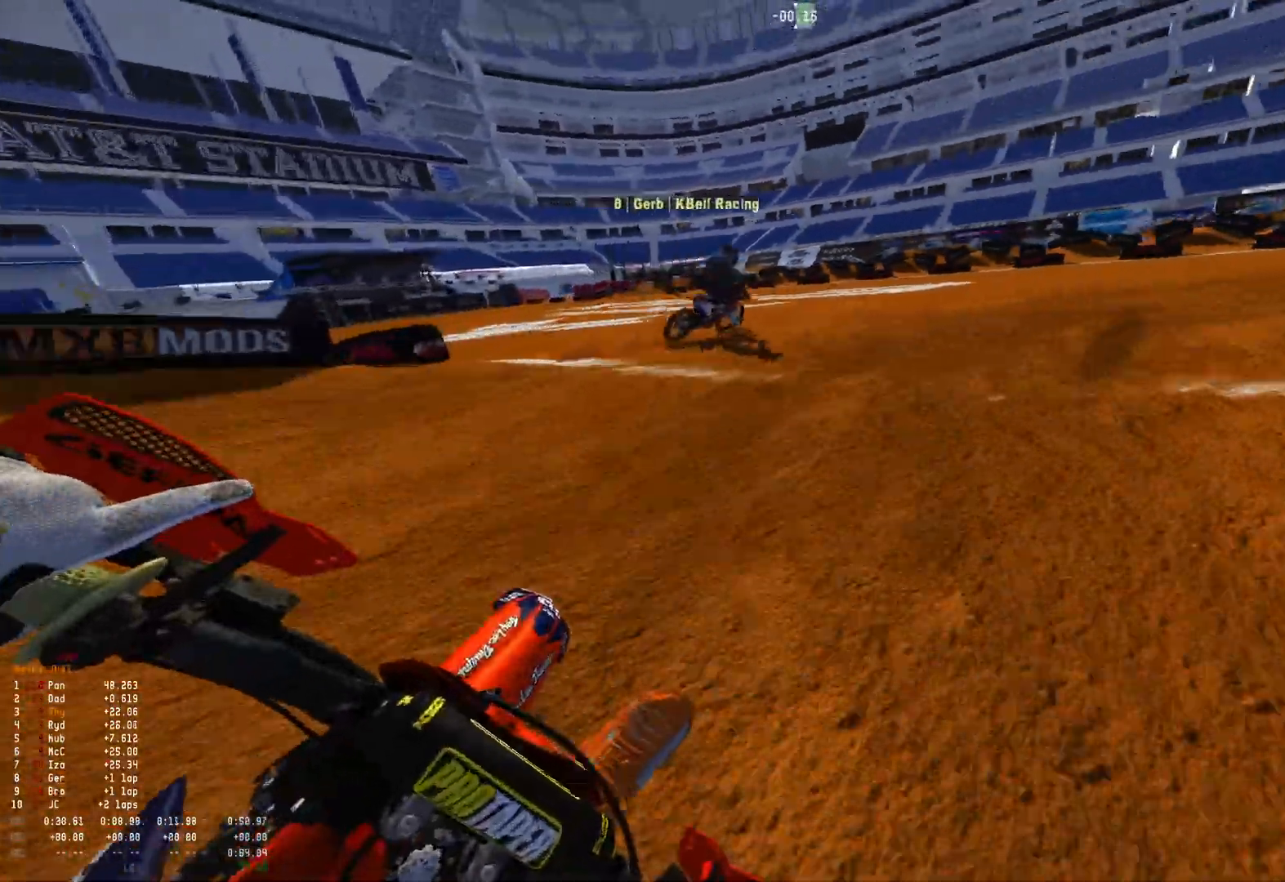
{"buttons": ["R1", "R2"], "left_stick": "right", "right_stick": "down-left", "events": [[67, "L2", "up"], [133, "R2", "down"], [267, "R2", "up"], [400, "R2", "down"]]}
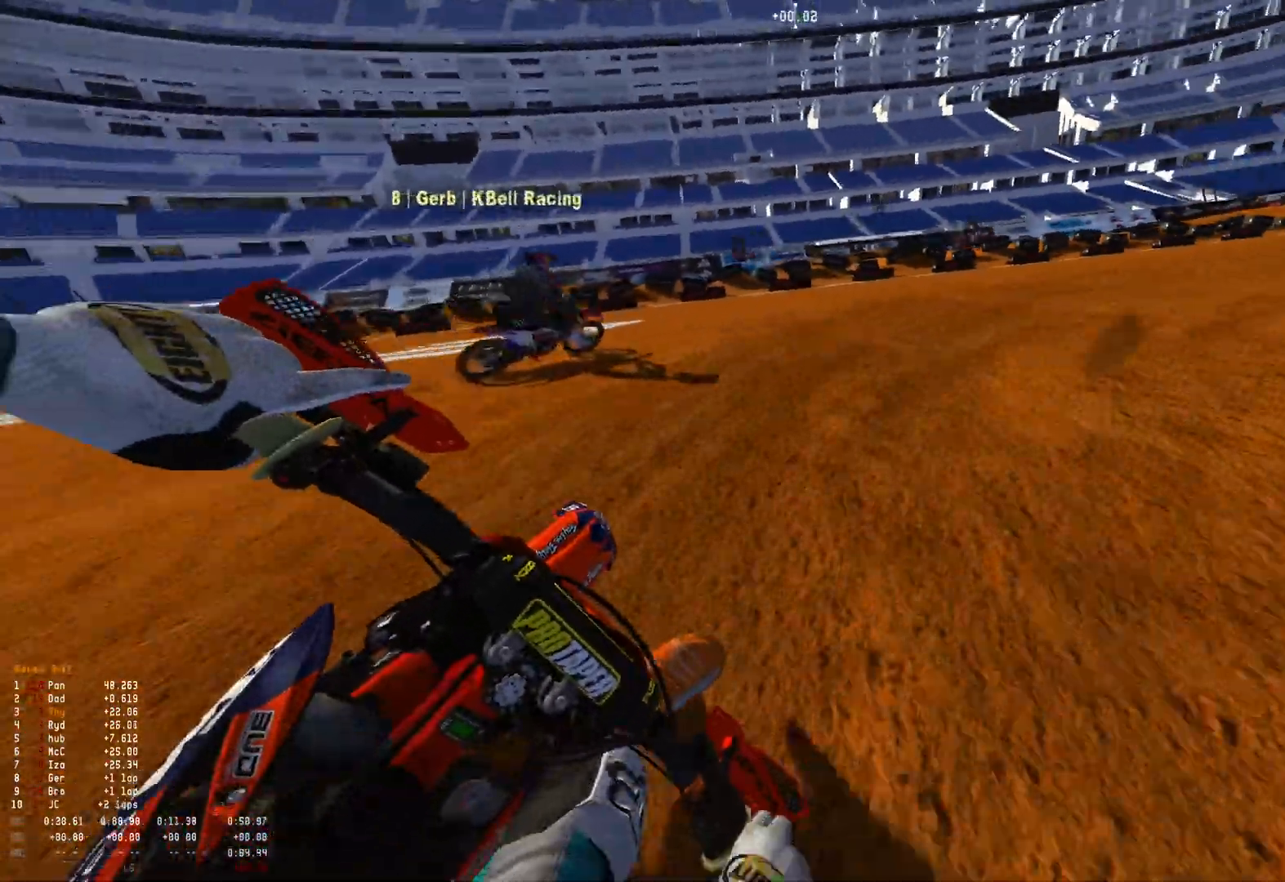
{"buttons": ["R1", "R2"], "left_stick": "right", "right_stick": "down-left", "events": [[33, "R2", "up"], [100, "R2", "down"]]}
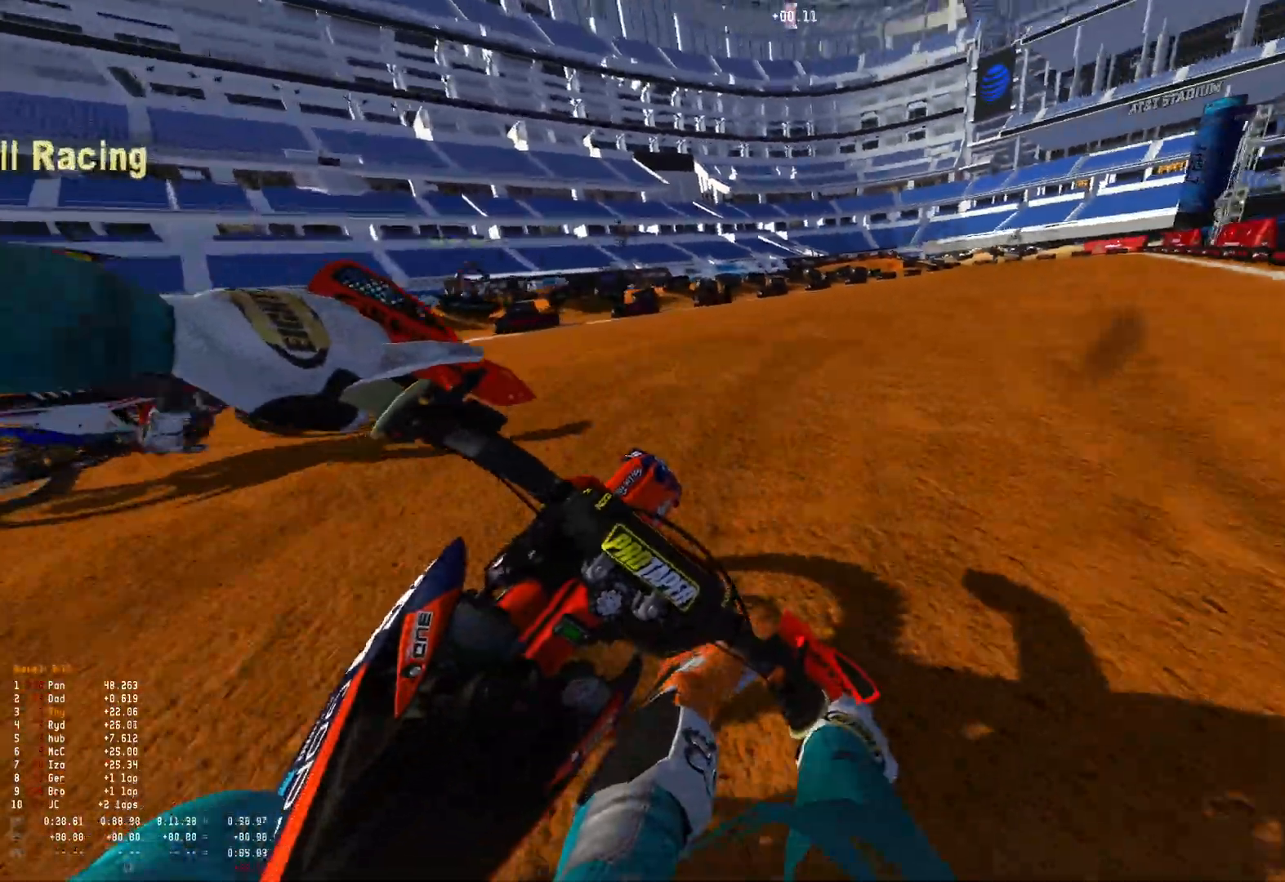
{"buttons": ["R1"], "left_stick": "right", "right_stick": "center", "events": [[400, "right_stick", "center"], [500, "R2", "up"]]}
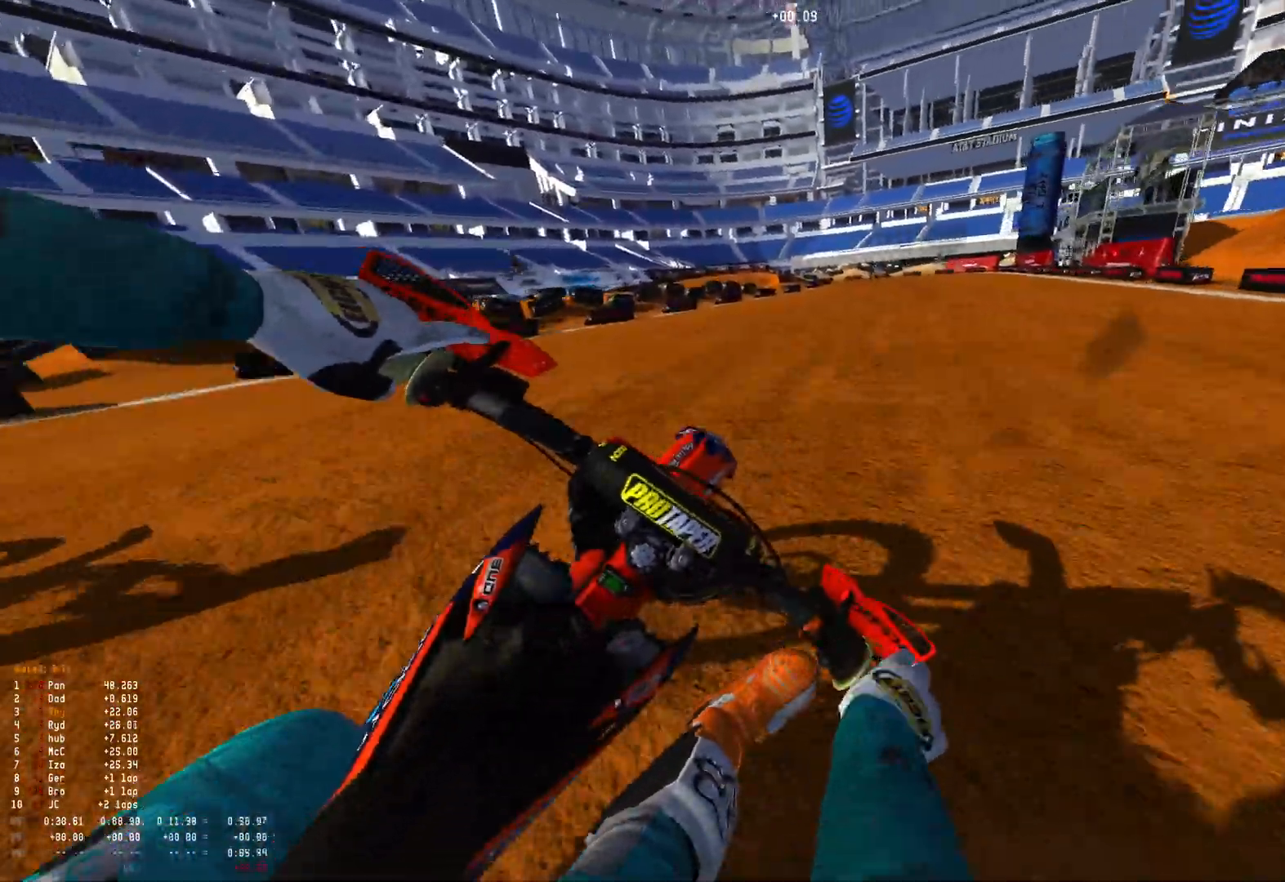
{"buttons": ["R1", "R2"], "left_stick": "right", "right_stick": "center", "events": [[33, "B", "down"], [67, "R2", "down"], [133, "B", "up"]]}
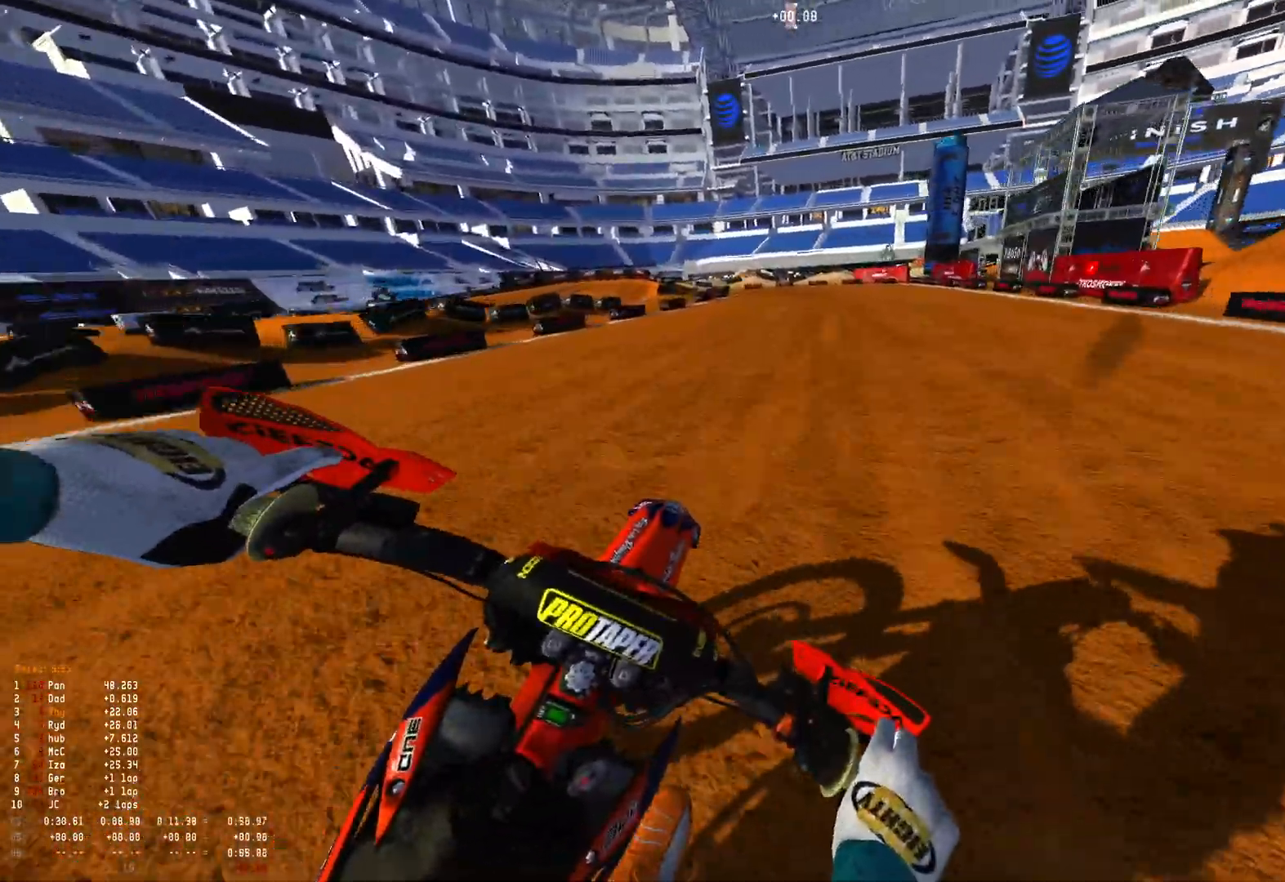
{"buttons": ["R1", "R2"], "left_stick": "up-left", "right_stick": "down-left", "events": [[67, "left_stick", "center"], [300, "right_stick", "down-left"], [433, "left_stick", "up-left"]]}
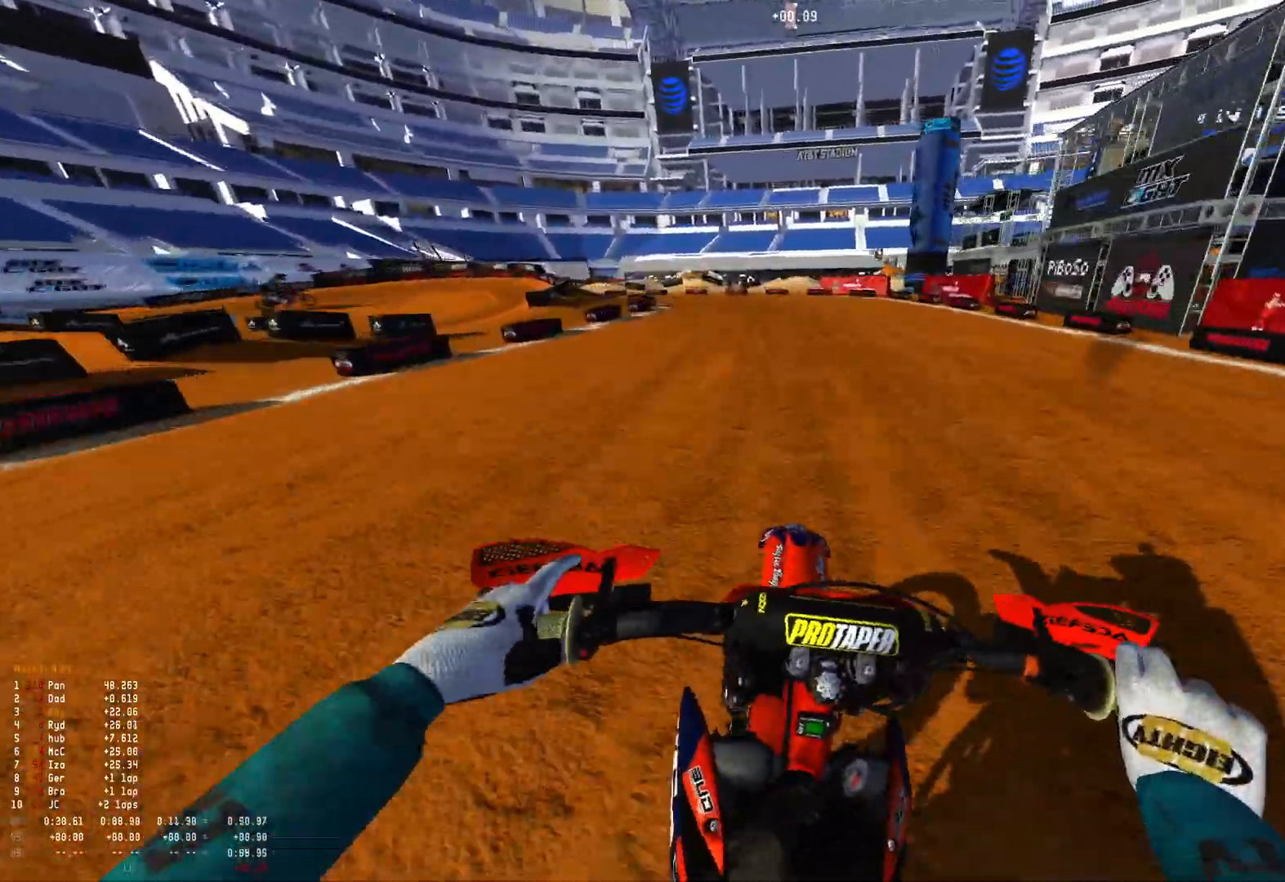
{"buttons": ["R1", "R2"], "left_stick": "up-left", "right_stick": "down-left", "events": []}
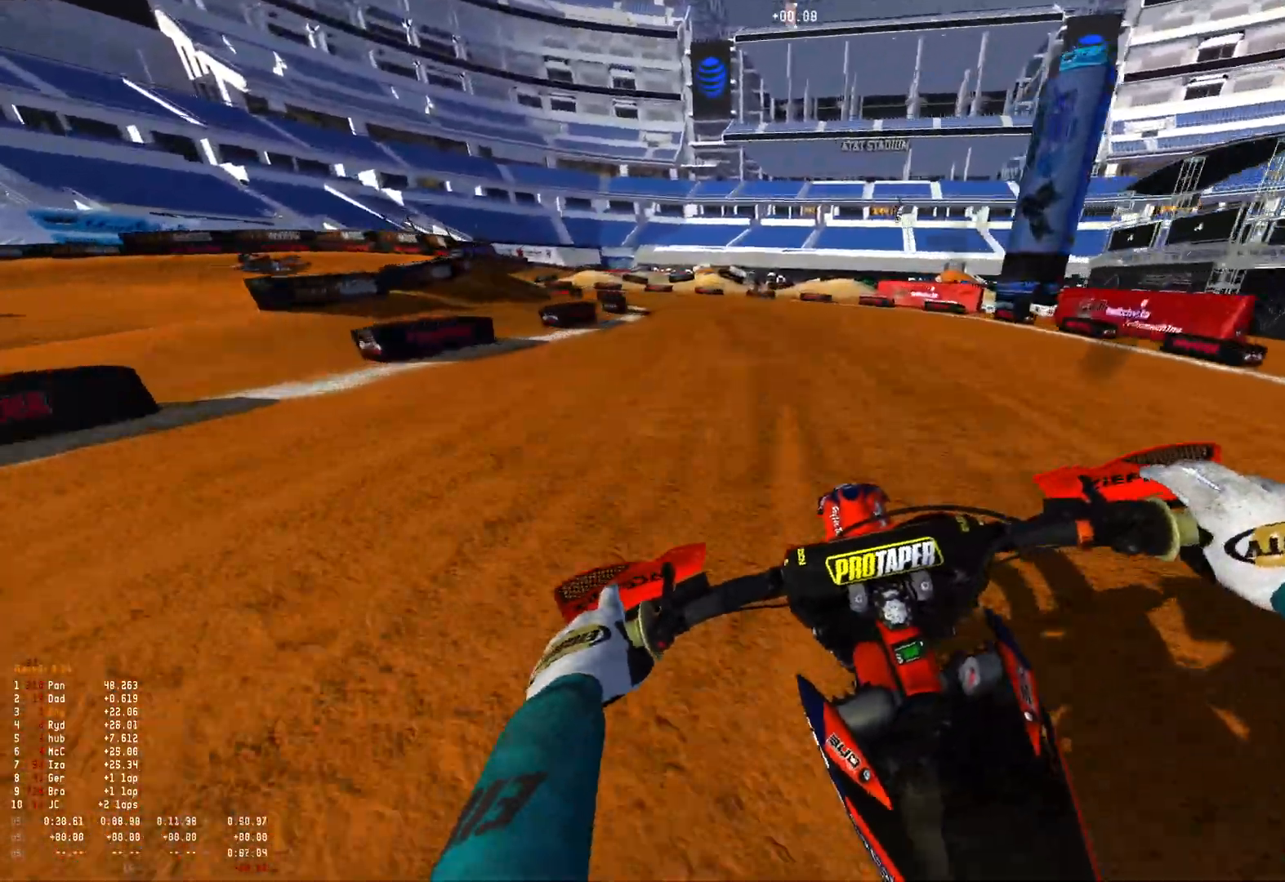
{"buttons": ["R1"], "left_stick": "up-left", "right_stick": "center", "events": [[133, "right_stick", "down"], [267, "R2", "up"], [267, "right_stick", "center"], [333, "A", "down"], [400, "A", "up"]]}
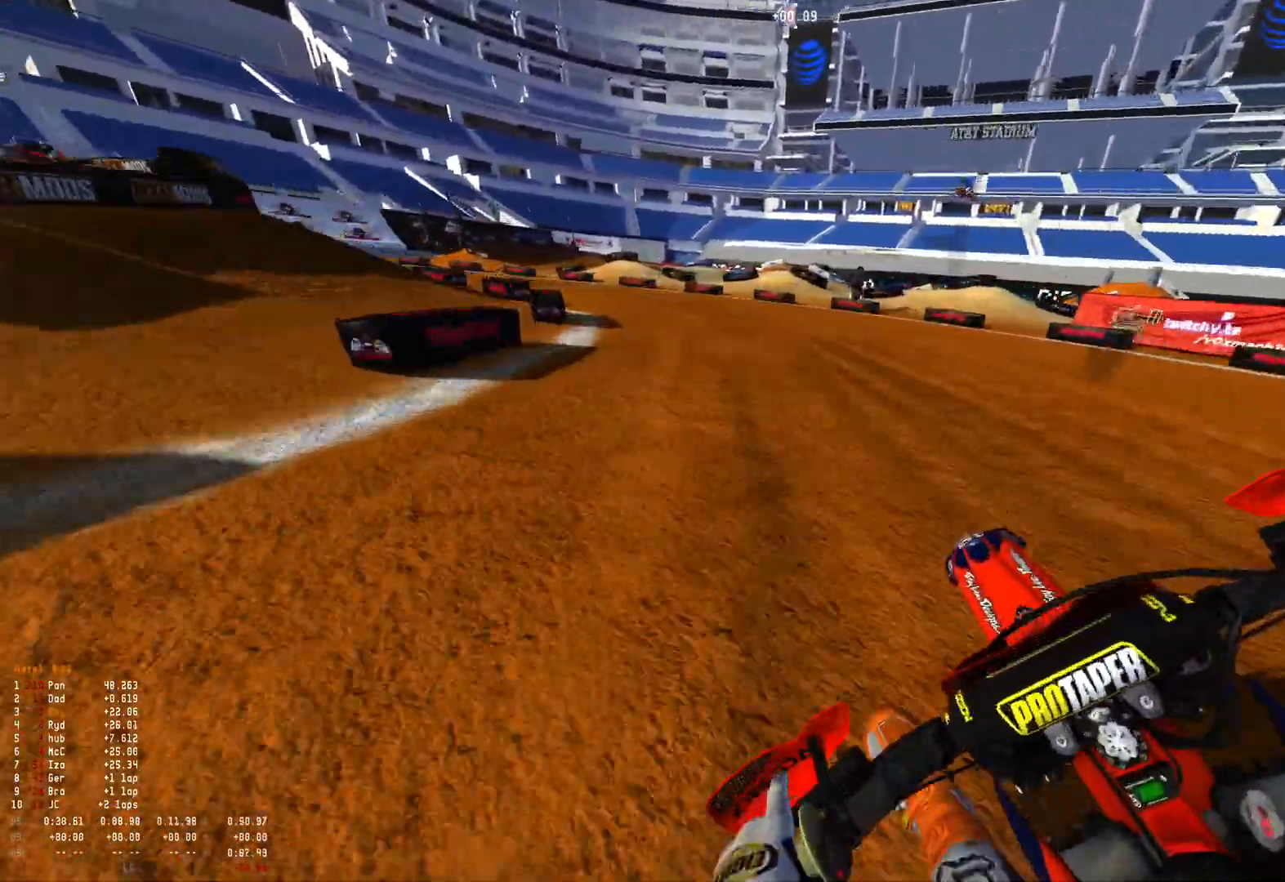
{"buttons": ["R1"], "left_stick": "up-left", "right_stick": "down-right", "events": [[33, "L2", "down"], [133, "right_stick", "down-right"], [200, "L2", "up"], [267, "L2", "down"], [433, "L2", "up"]]}
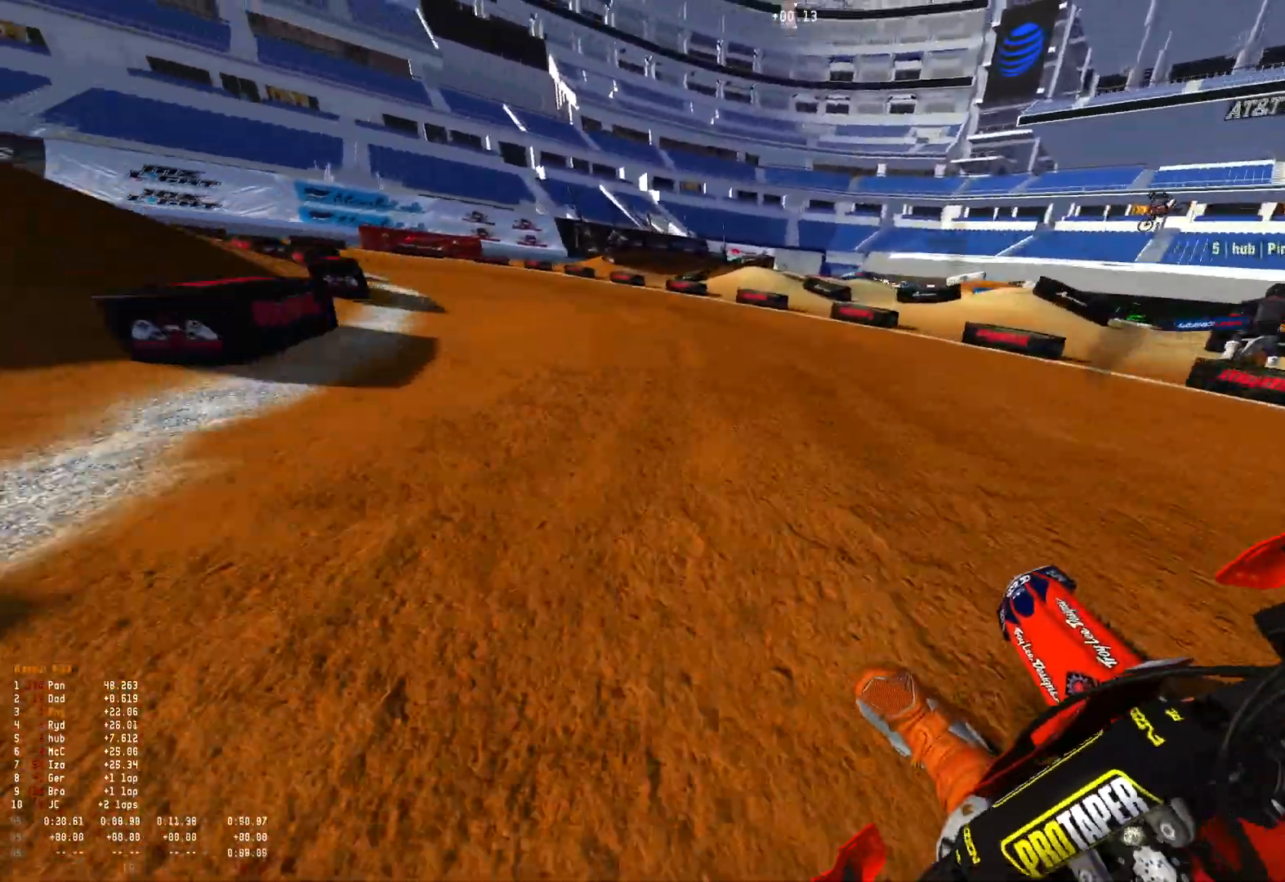
{"buttons": ["R1", "R2"], "left_stick": "up-left", "right_stick": "down-right", "events": [[133, "R2", "down"], [267, "R2", "up"], [467, "R2", "down"]]}
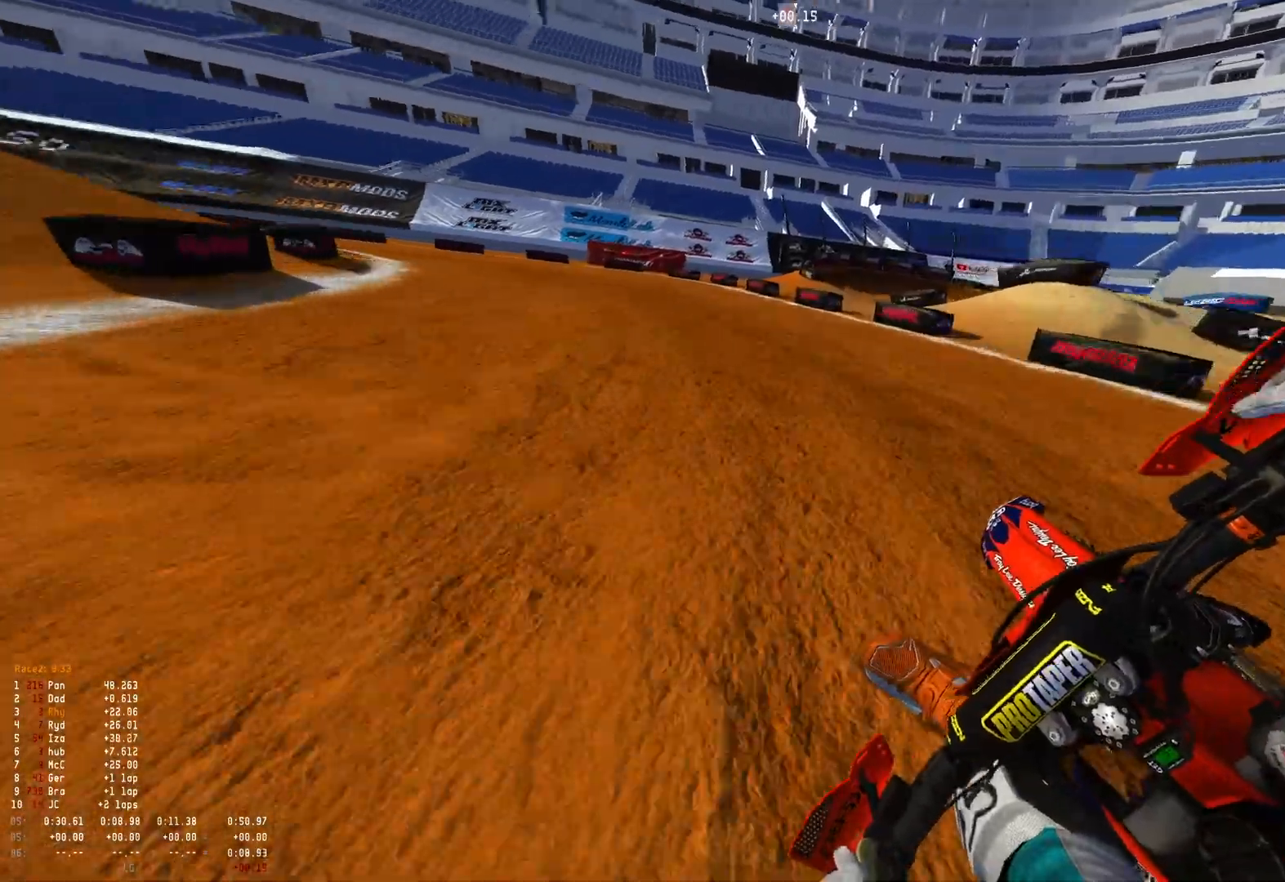
{"buttons": ["R1", "R2"], "left_stick": "up-left", "right_stick": "down-right", "events": [[67, "R2", "up"], [233, "R2", "down"], [333, "R2", "up"], [500, "R2", "down"]]}
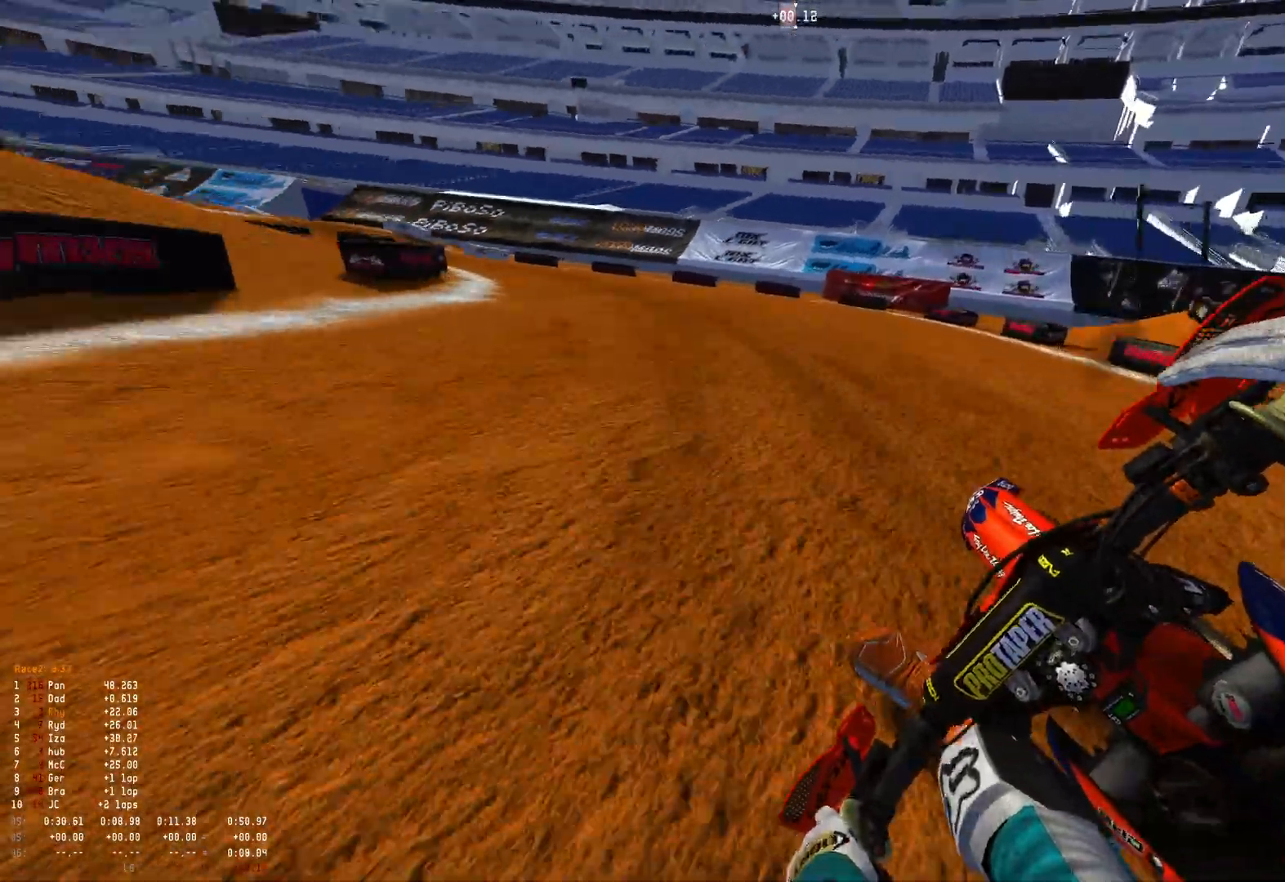
{"buttons": ["R1", "R2"], "left_stick": "up-left", "right_stick": "down-right", "events": [[133, "R2", "up"], [267, "R2", "down"], [400, "R2", "up"], [467, "R2", "down"]]}
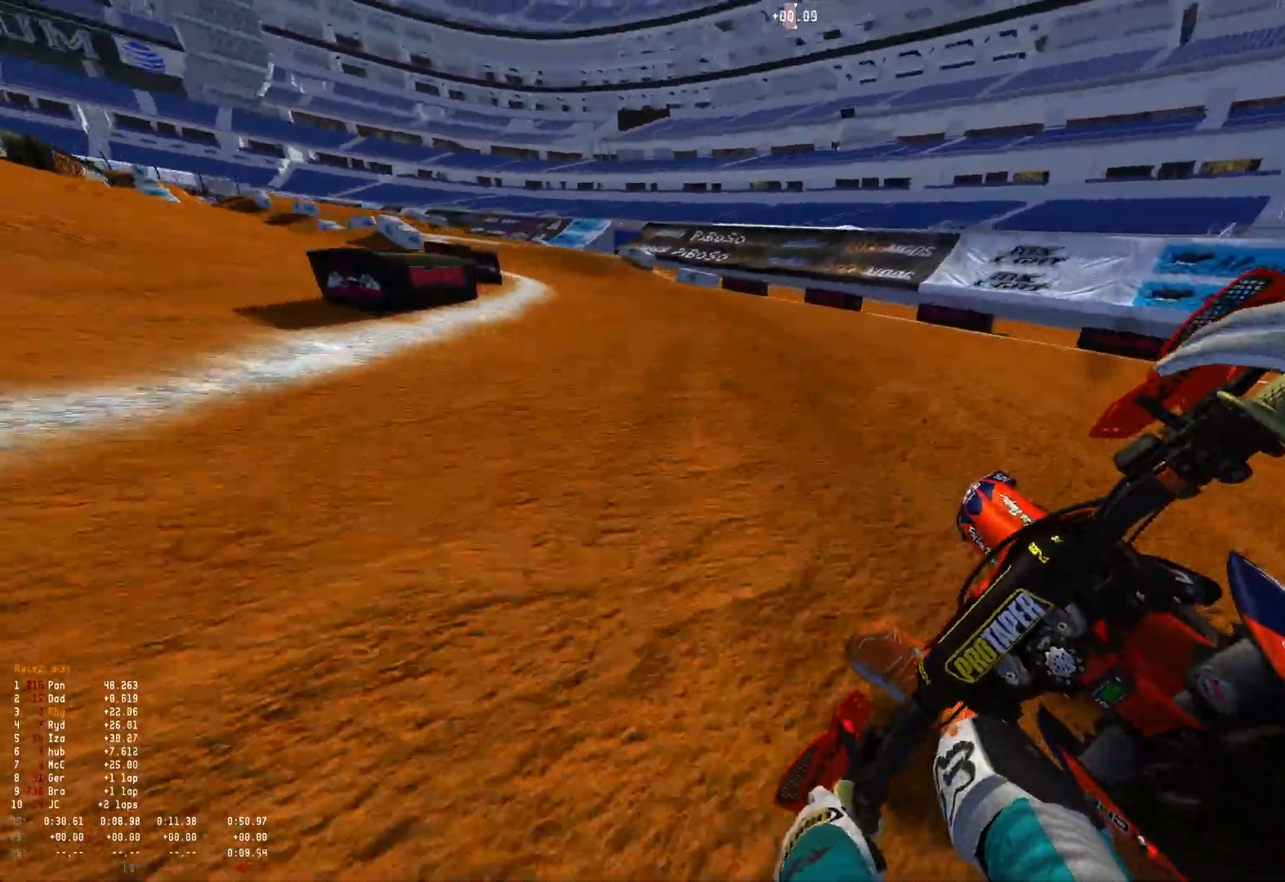
{"buttons": ["R1", "R2"], "left_stick": "up-left", "right_stick": "down-right", "events": []}
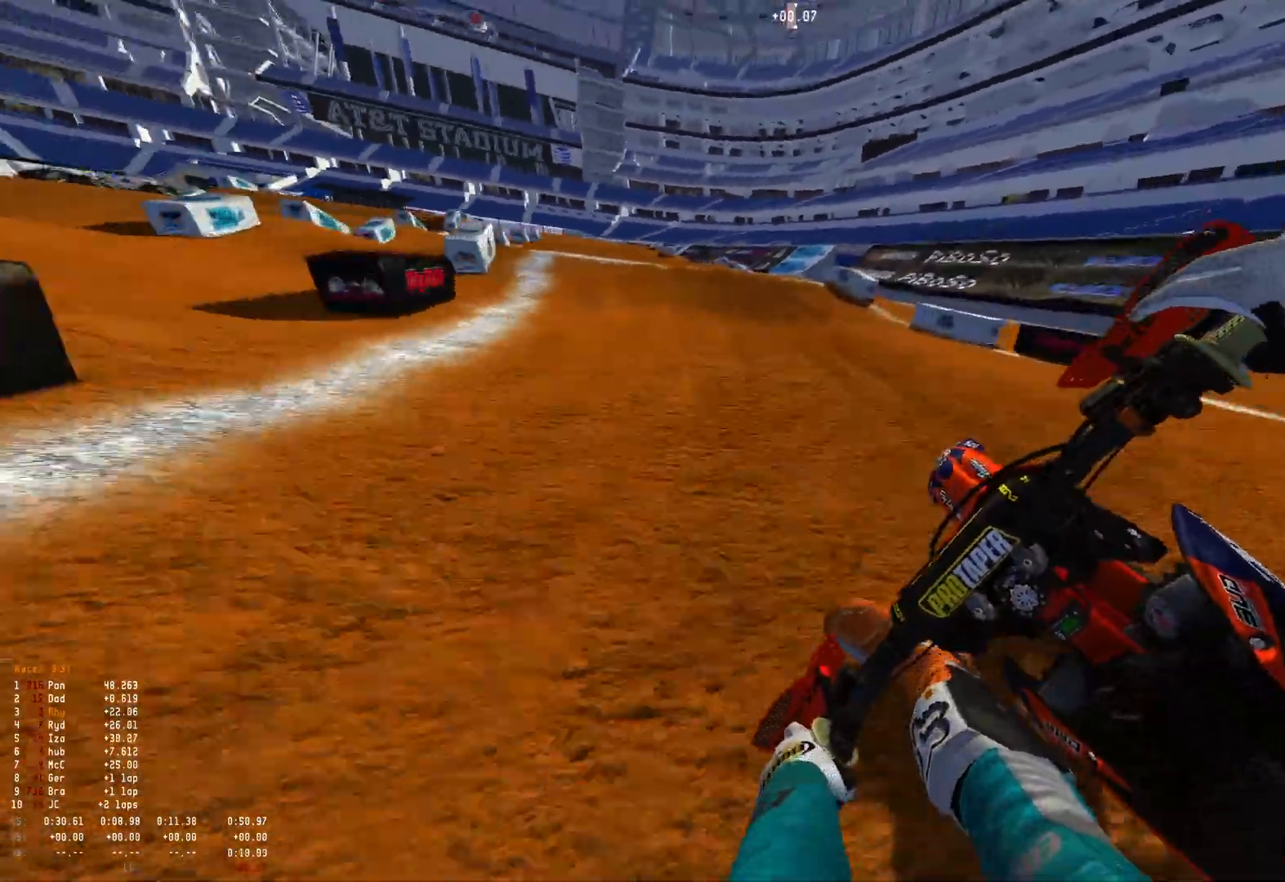
{"buttons": ["R2"], "left_stick": "left", "right_stick": "up", "events": [[133, "R1", "up"], [167, "right_stick", "center"], [200, "left_stick", "right"], [367, "left_stick", "center"], [433, "left_stick", "left"], [433, "right_stick", "up"]]}